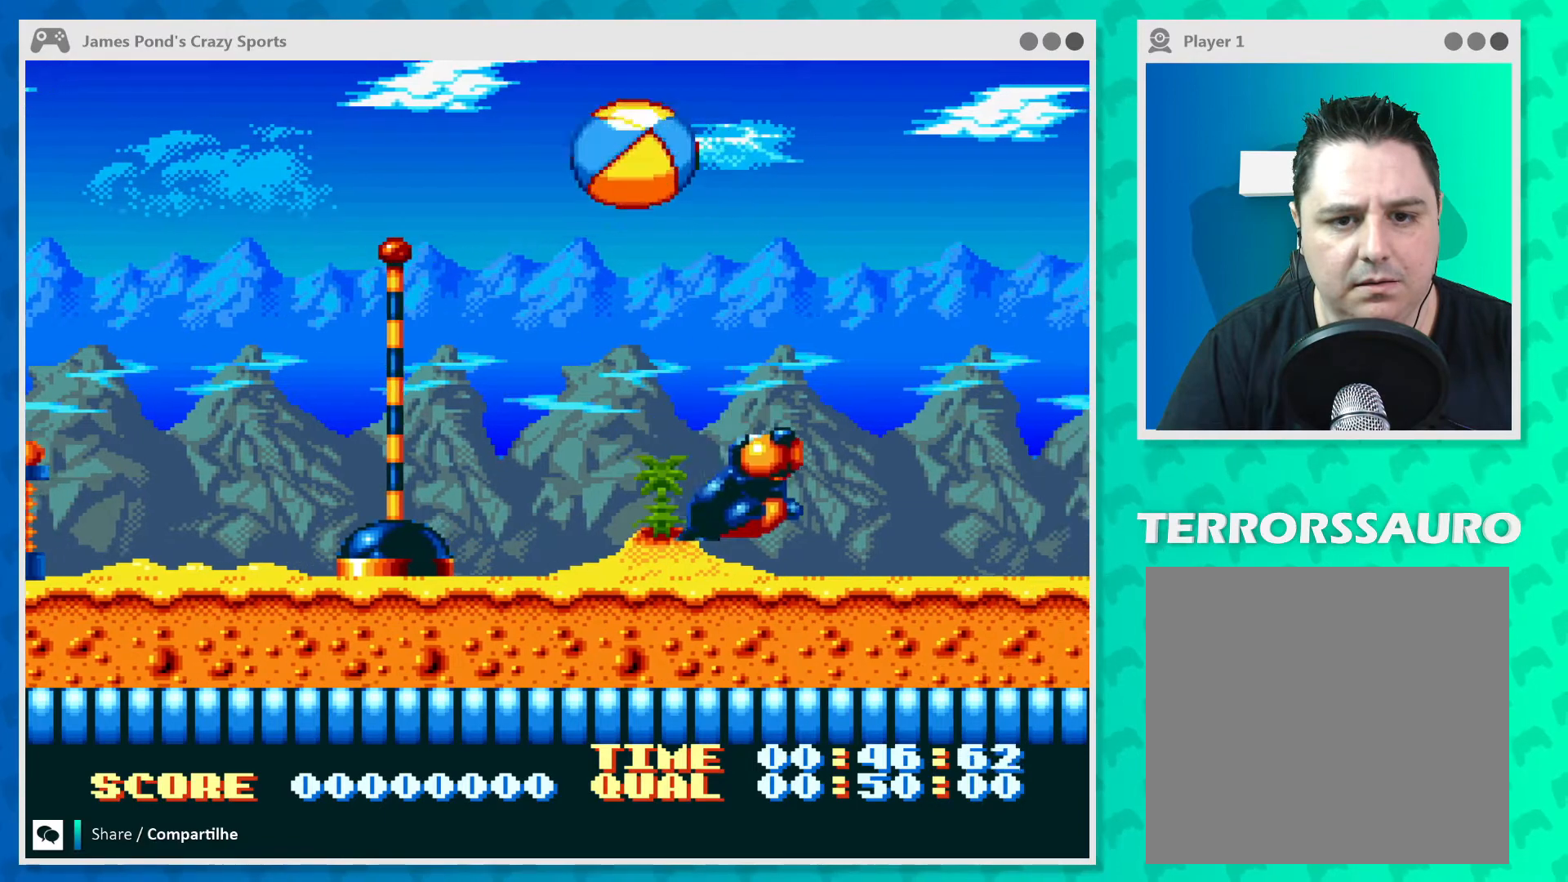
Gameplay with a controller (Xbox layout); each line is a JSON object with the inputs held at the frame after it. "events" lists button and stick changes between this image and that frame as [ms after this image, input, new state], when the widget could be followed in between. Not read: L3 R3 right_stick.
{"buttons": ["B"], "left_stick": "center", "events": [[167, "left_stick", "left"], [433, "left_stick", "center"], [467, "B", "down"]]}
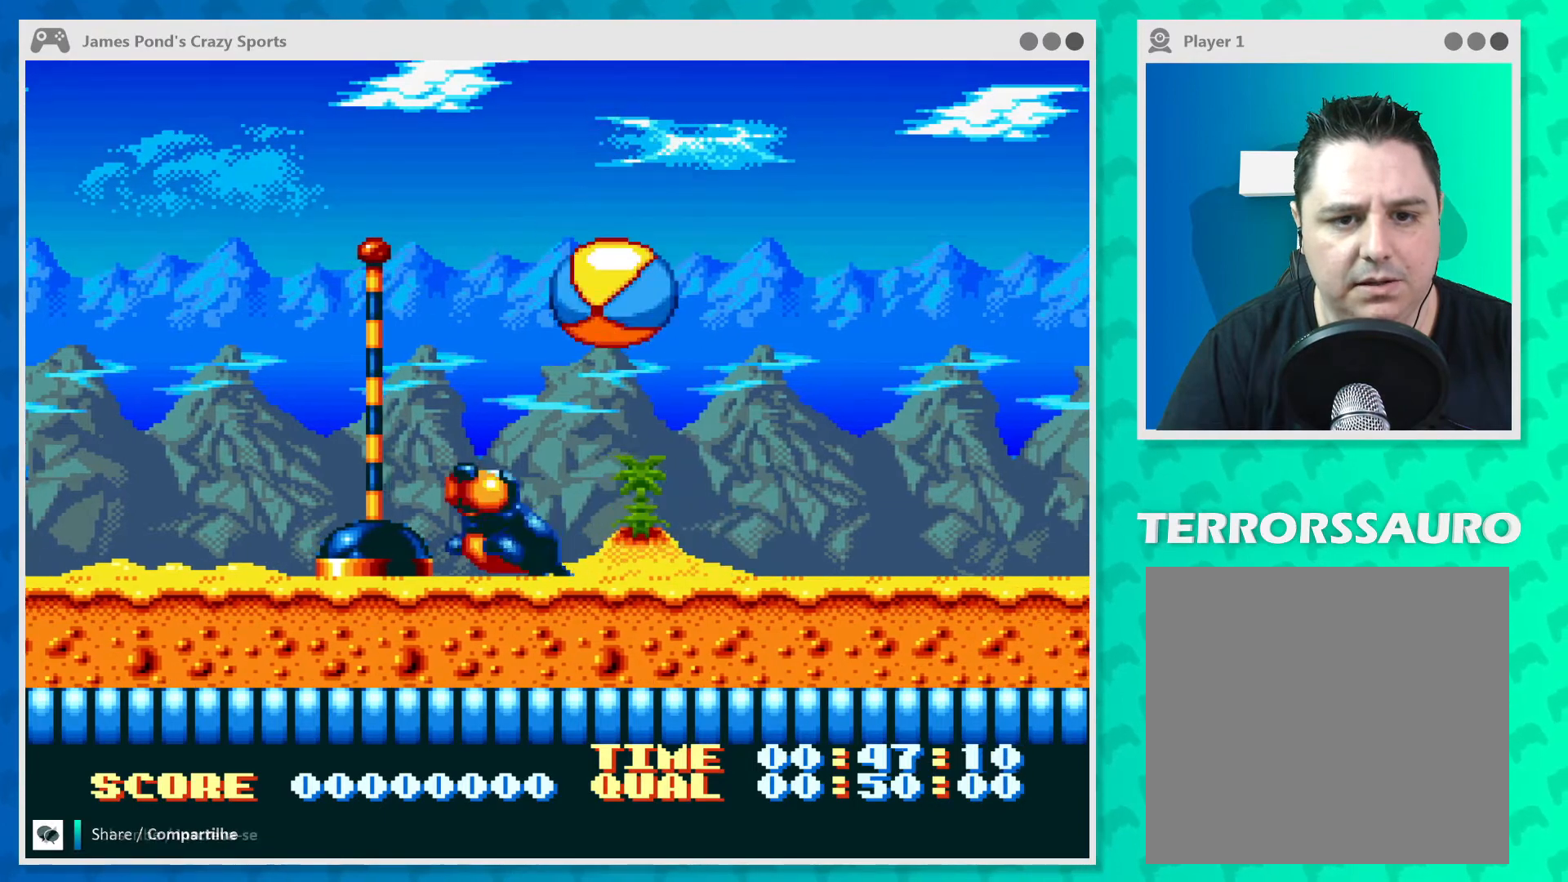
{"buttons": [], "left_stick": "center", "events": [[33, "left_stick", "right"], [133, "B", "up"], [267, "left_stick", "center"]]}
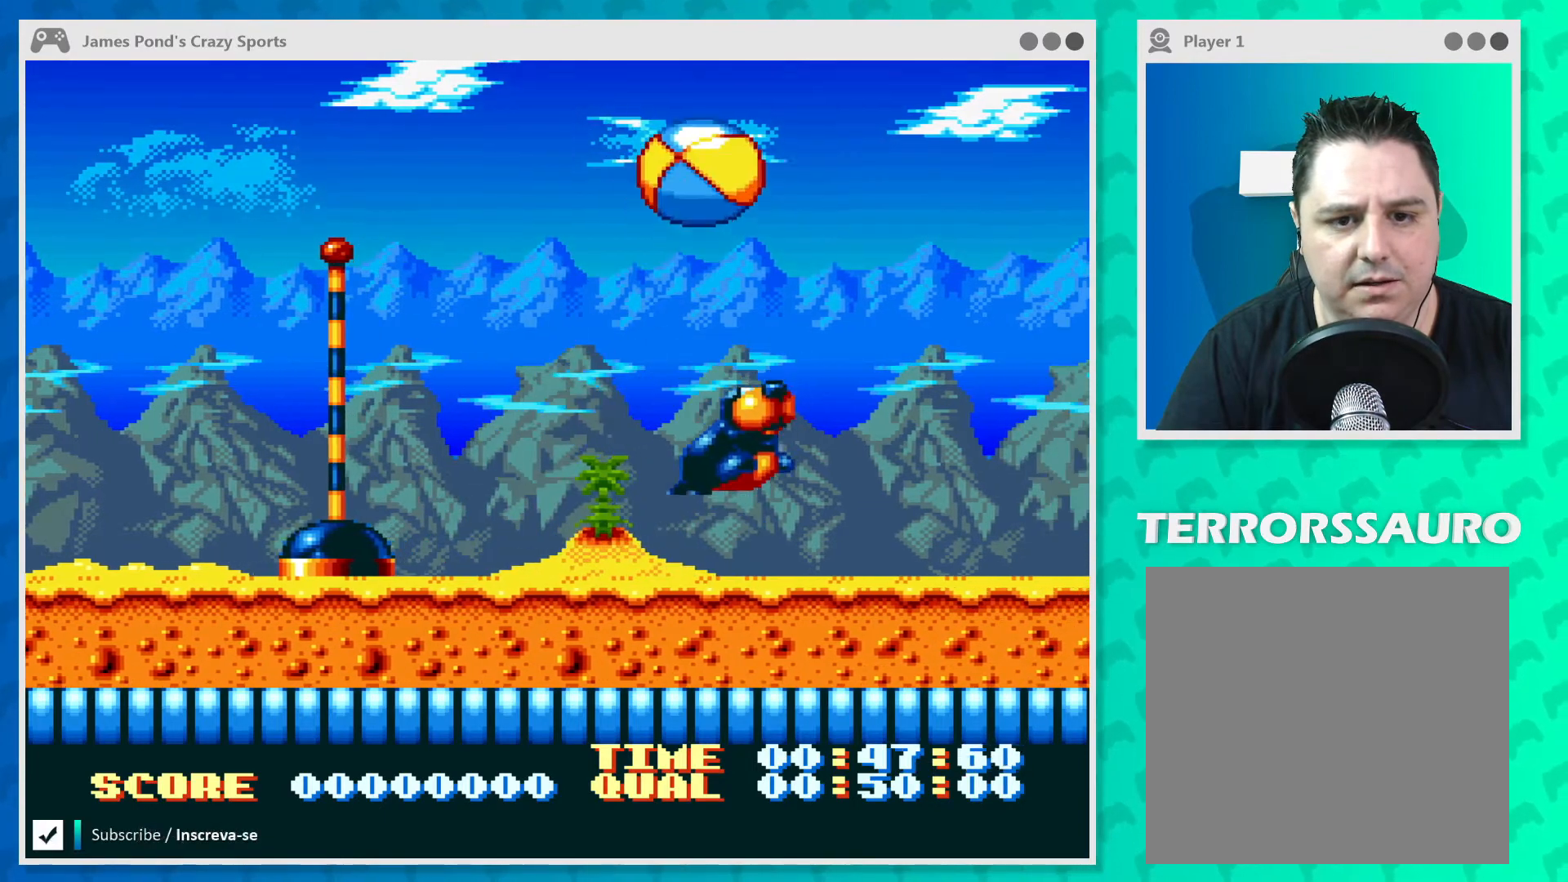
{"buttons": ["B"], "left_stick": "right", "events": [[400, "B", "down"], [467, "left_stick", "right"]]}
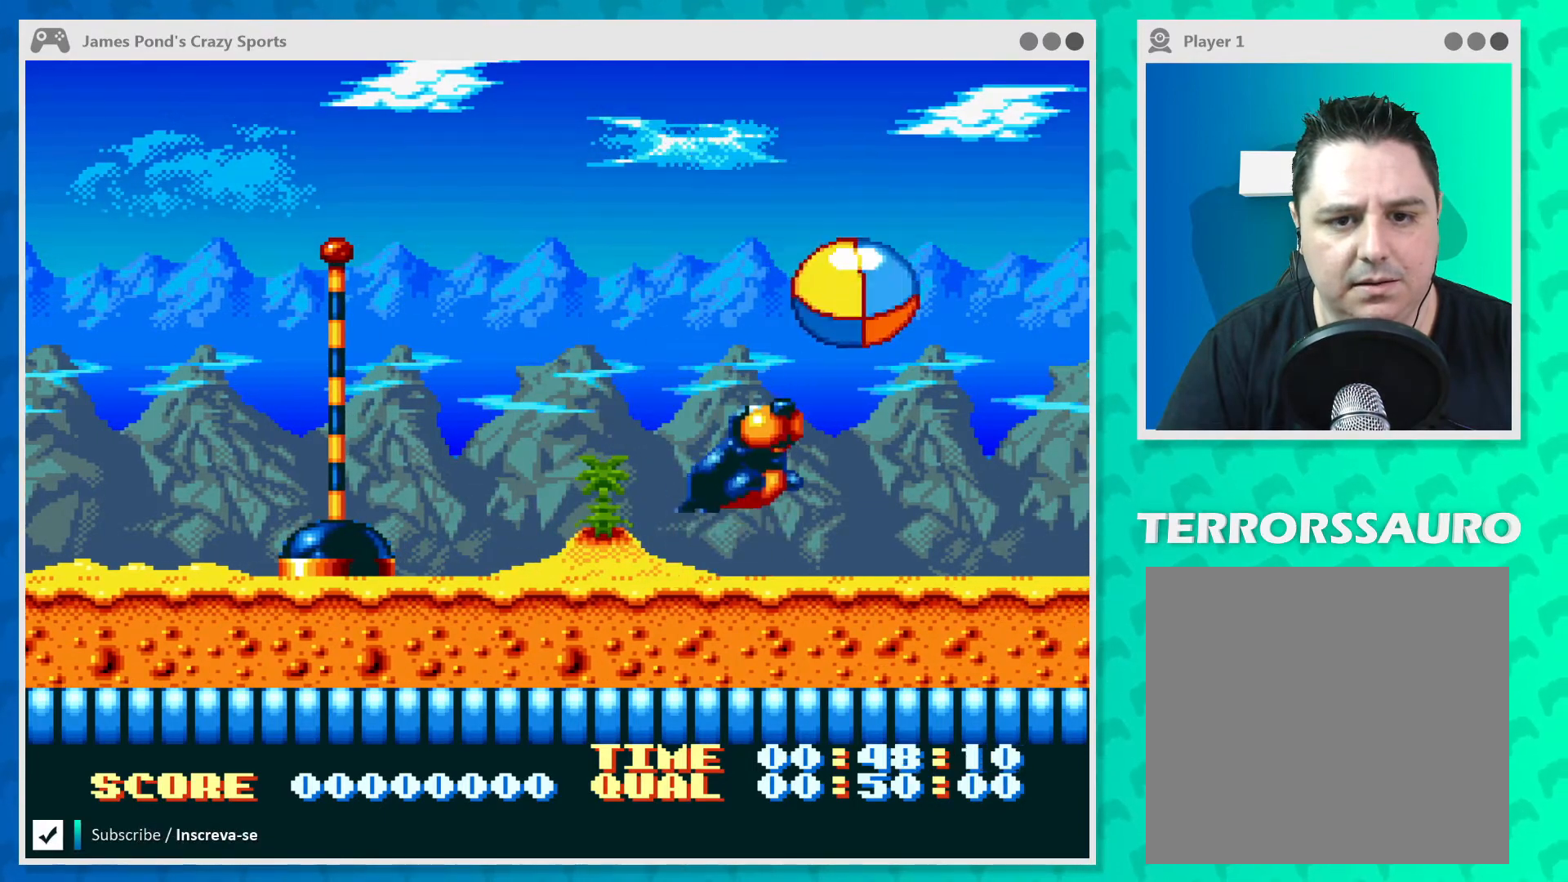
{"buttons": [], "left_stick": "center", "events": [[200, "B", "up"], [200, "left_stick", "center"]]}
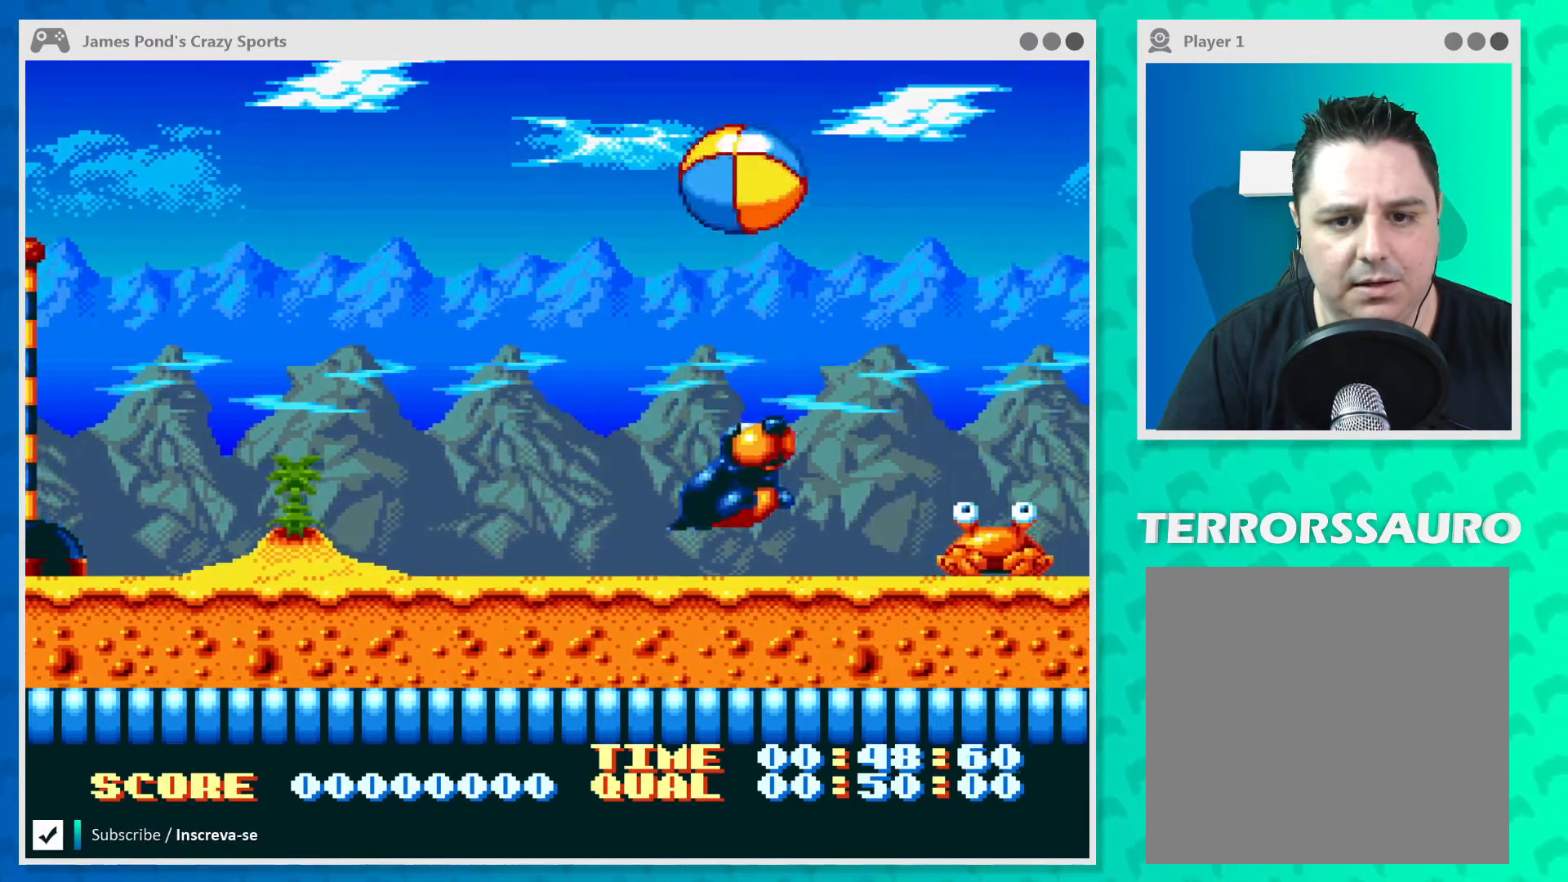
{"buttons": ["B"], "left_stick": "right", "events": [[167, "left_stick", "right"], [233, "B", "down"]]}
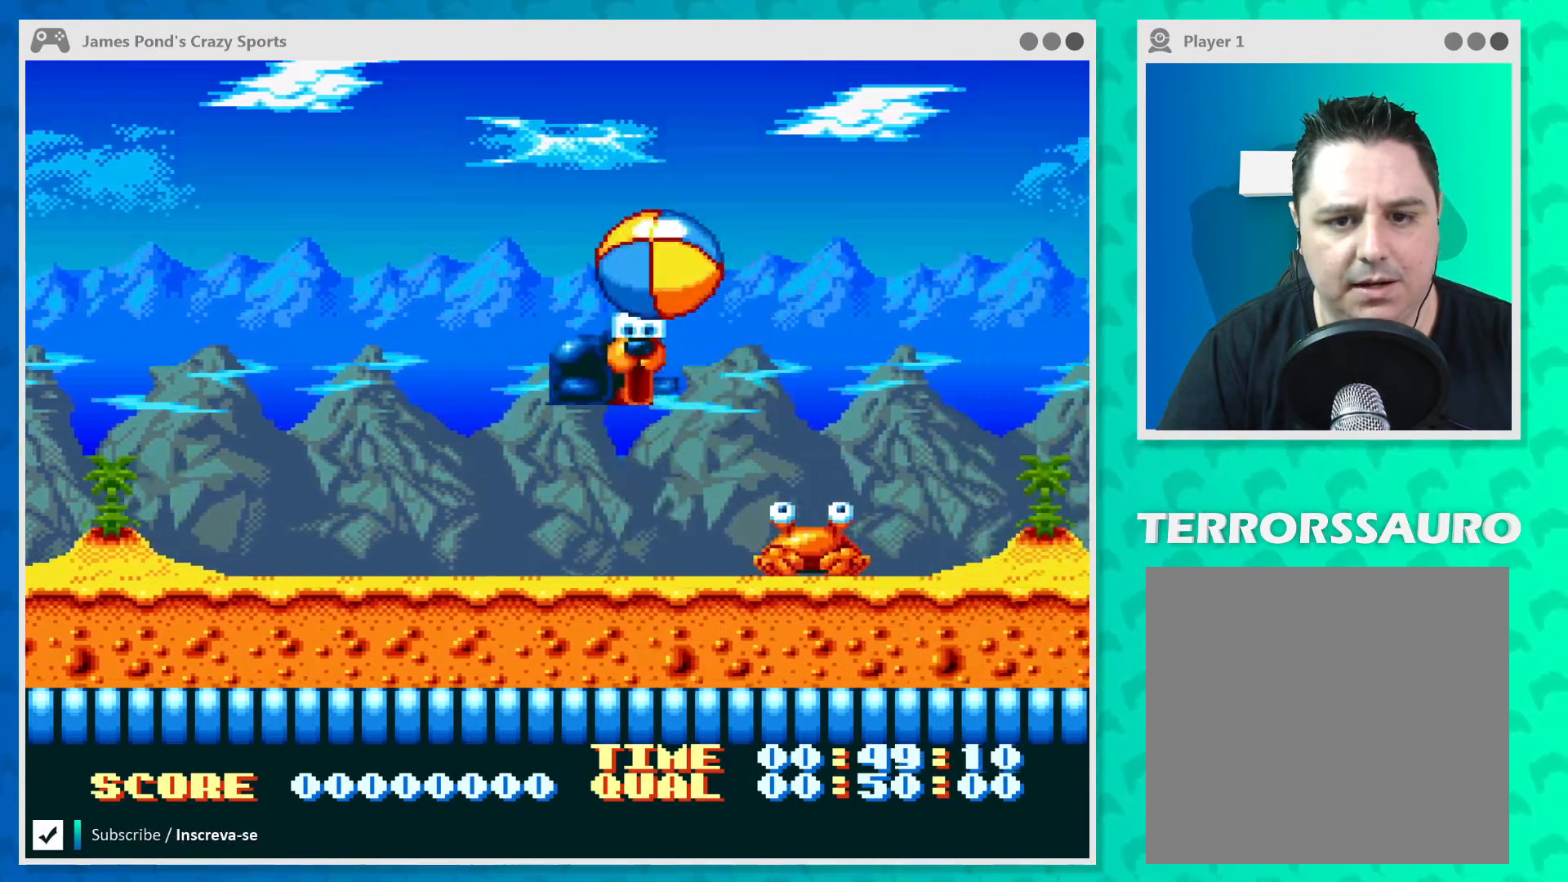
{"buttons": [], "left_stick": "center", "events": [[200, "B", "up"], [267, "left_stick", "center"]]}
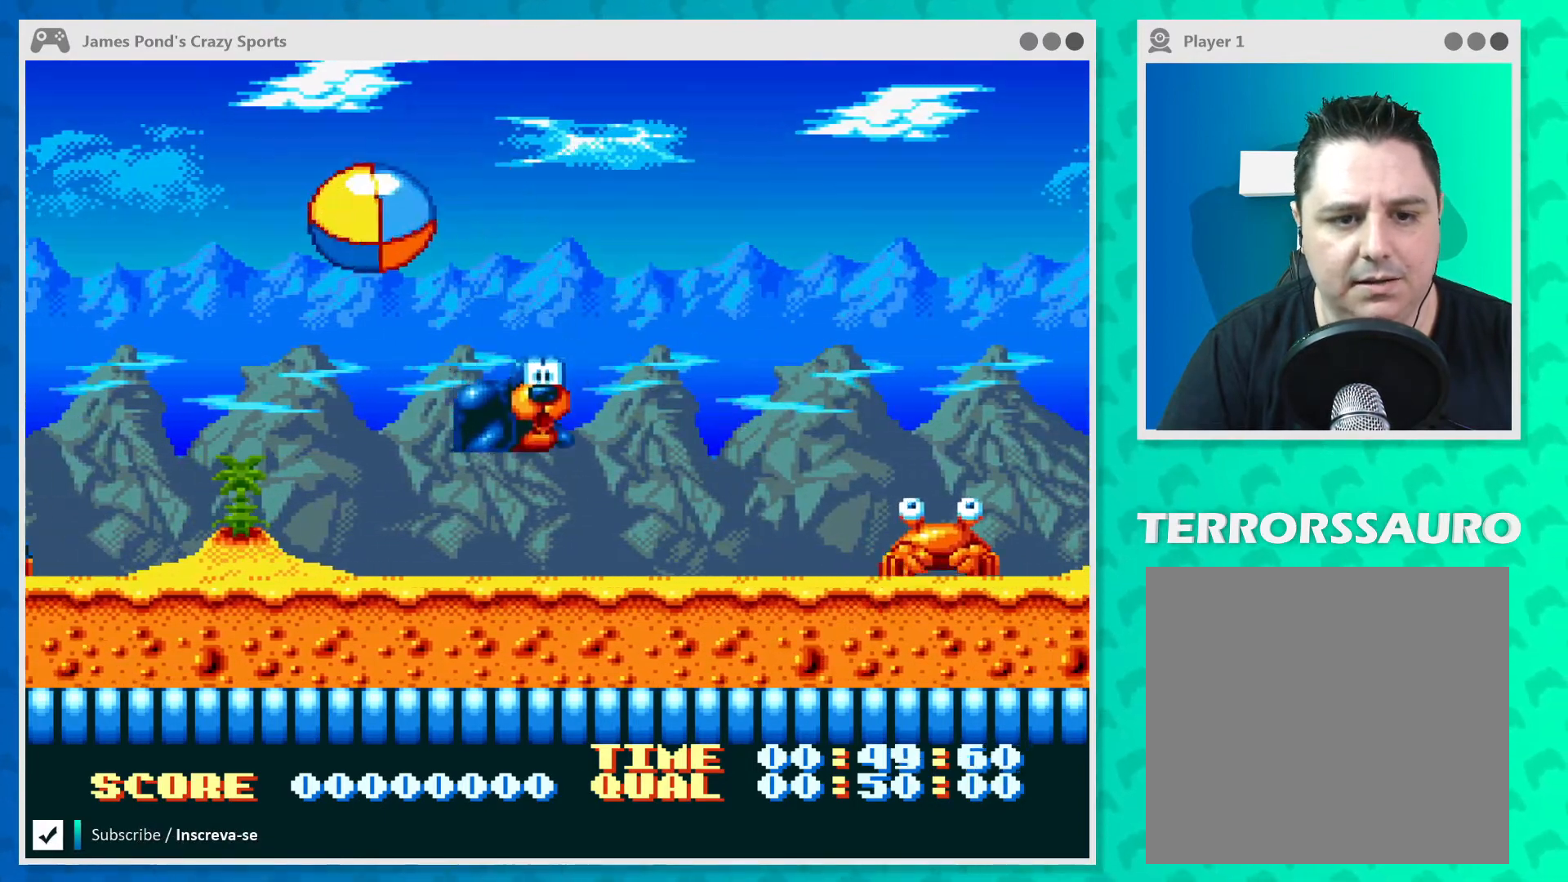
{"buttons": [], "left_stick": "left", "events": [[167, "left_stick", "left"]]}
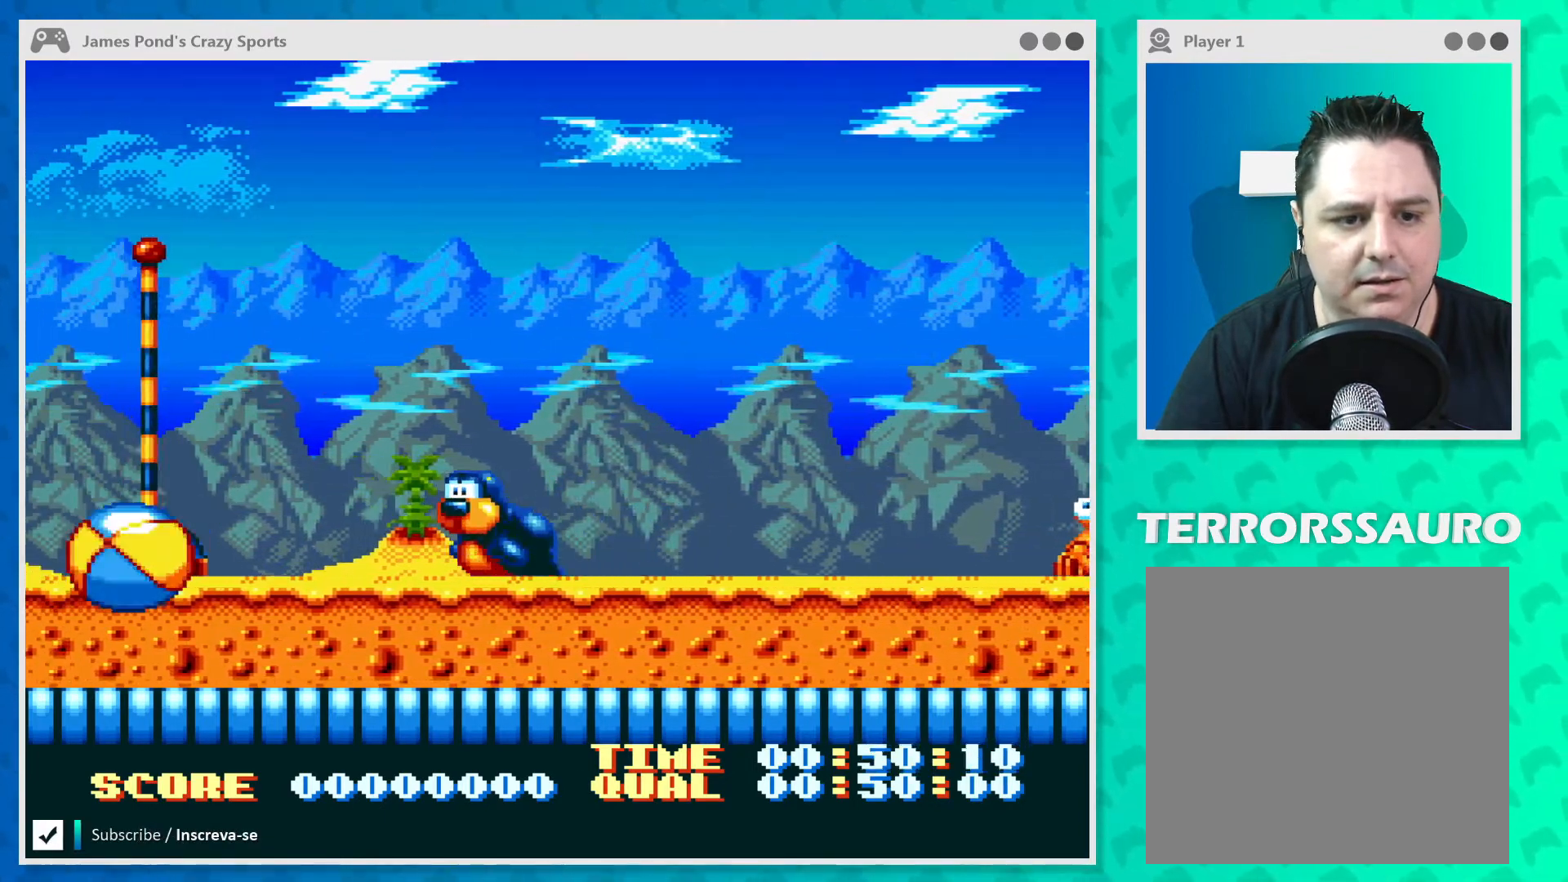
{"buttons": [], "left_stick": "left", "events": []}
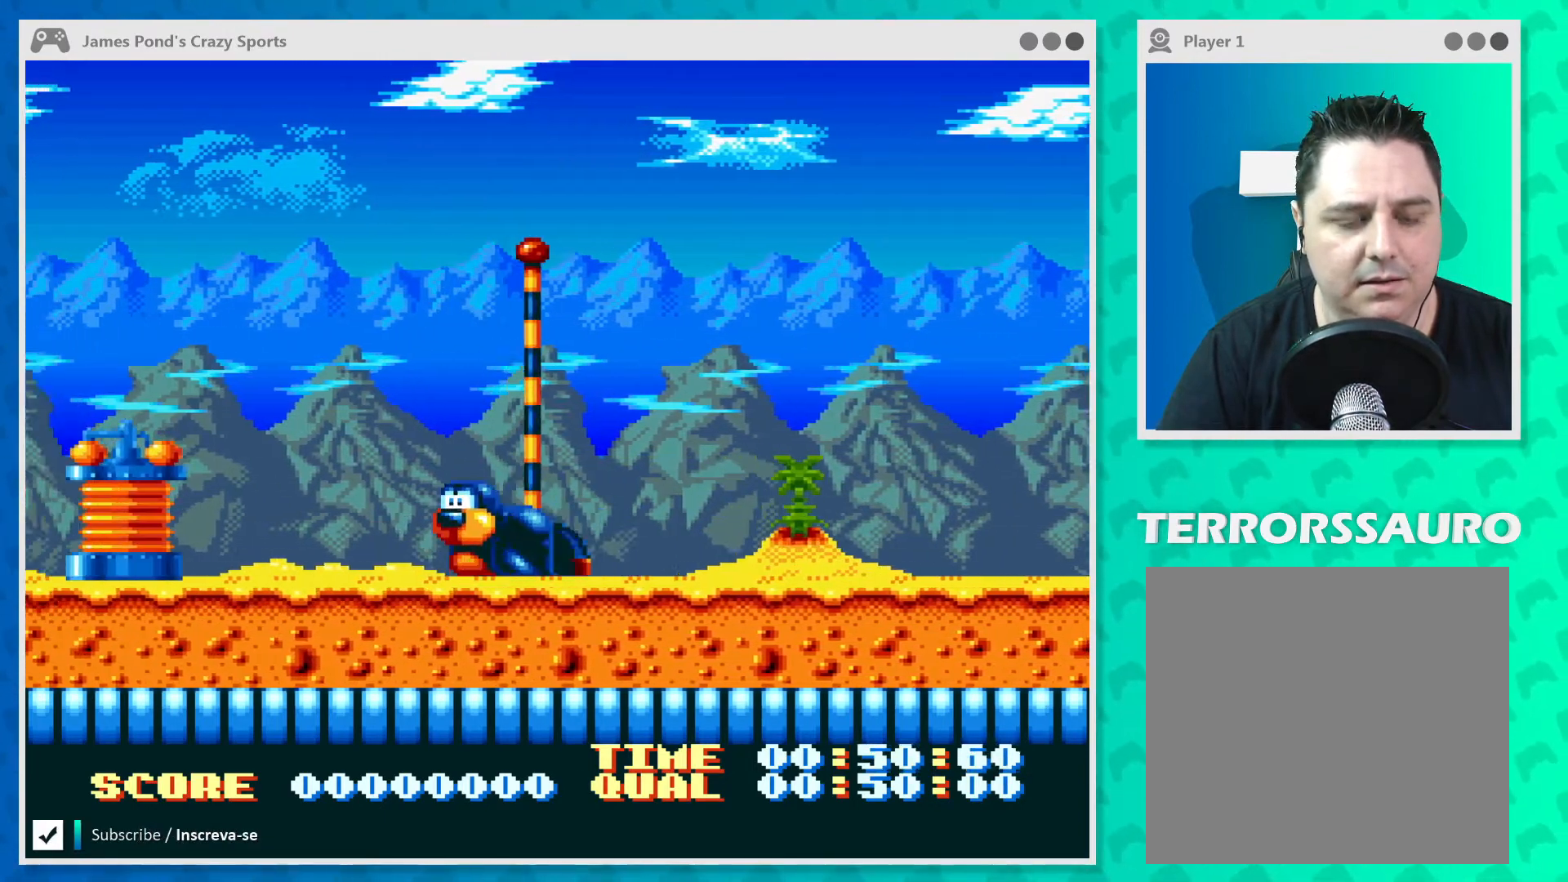
{"buttons": [], "left_stick": "left", "events": []}
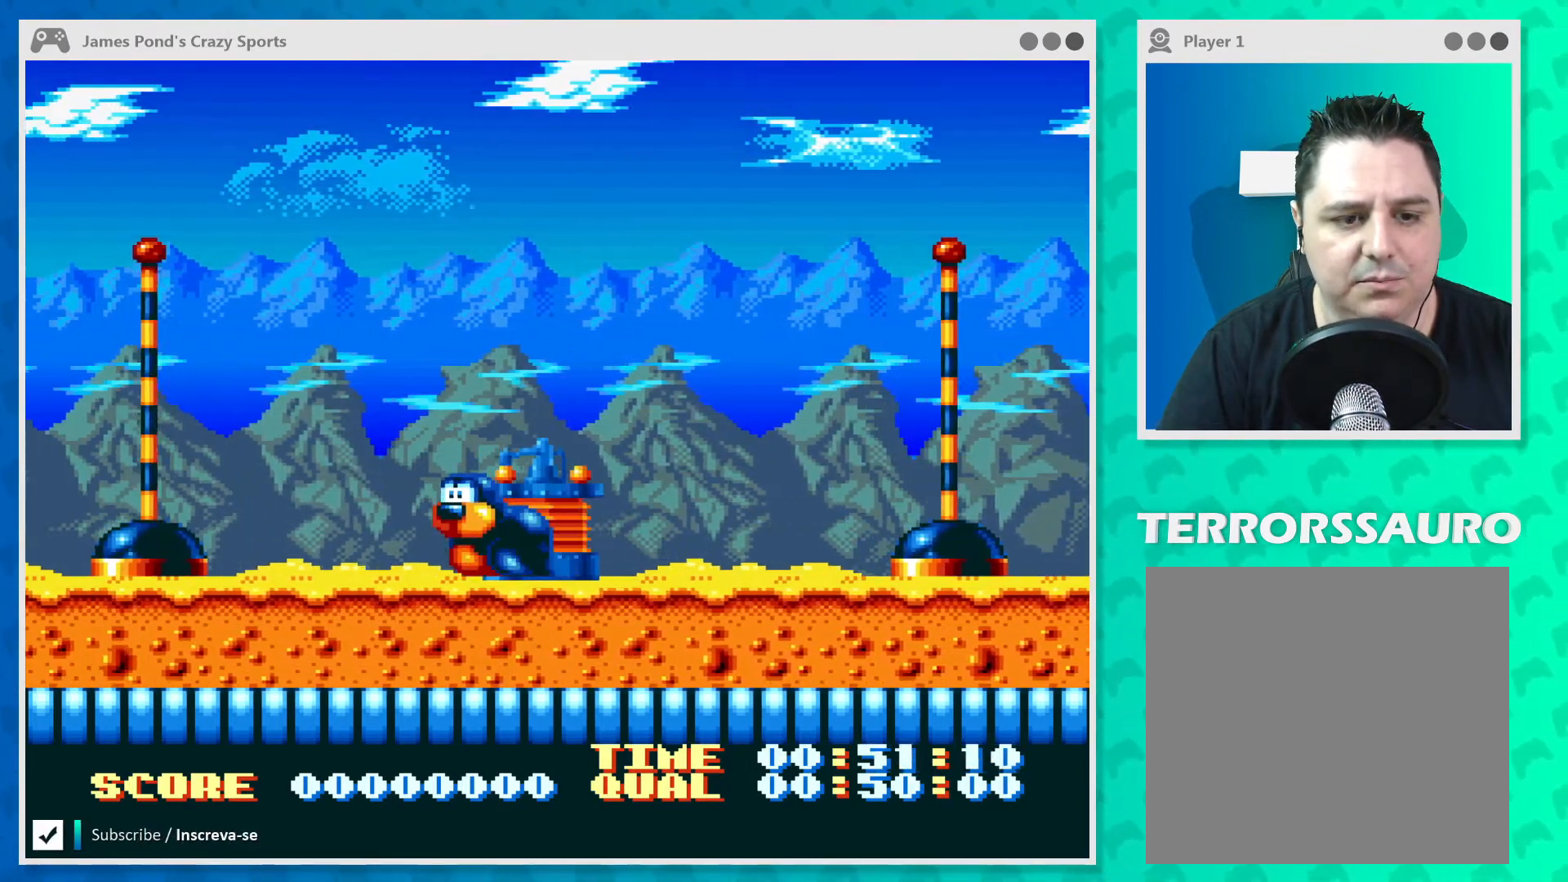
{"buttons": [], "left_stick": "center", "events": [[33, "left_stick", "center"], [200, "left_stick", "right"], [333, "left_stick", "center"]]}
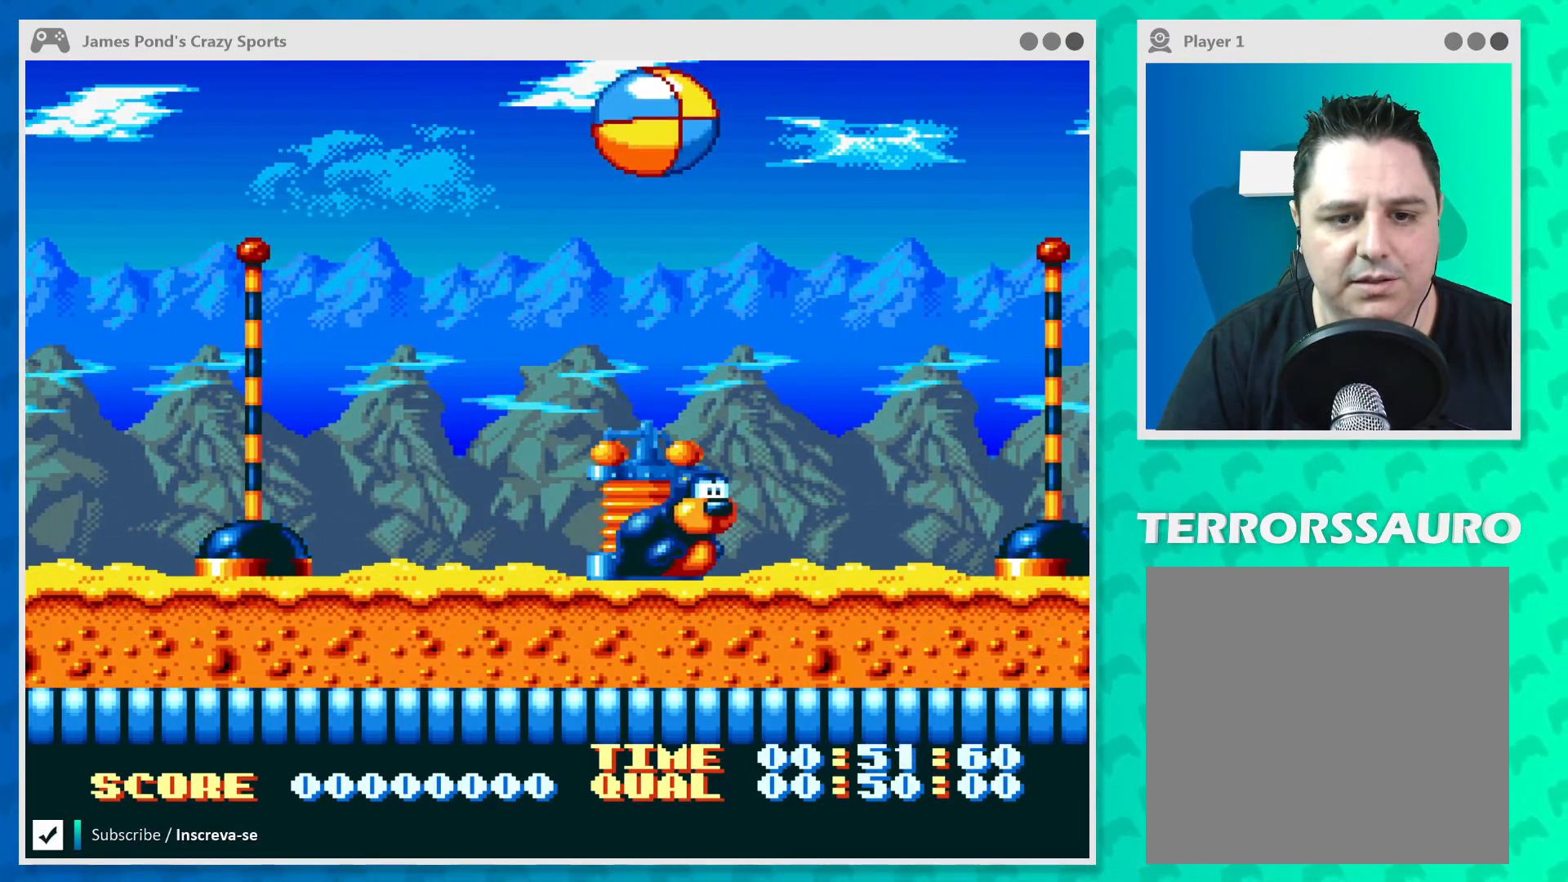
{"buttons": [], "left_stick": "center", "events": [[233, "left_stick", "left"], [467, "left_stick", "center"]]}
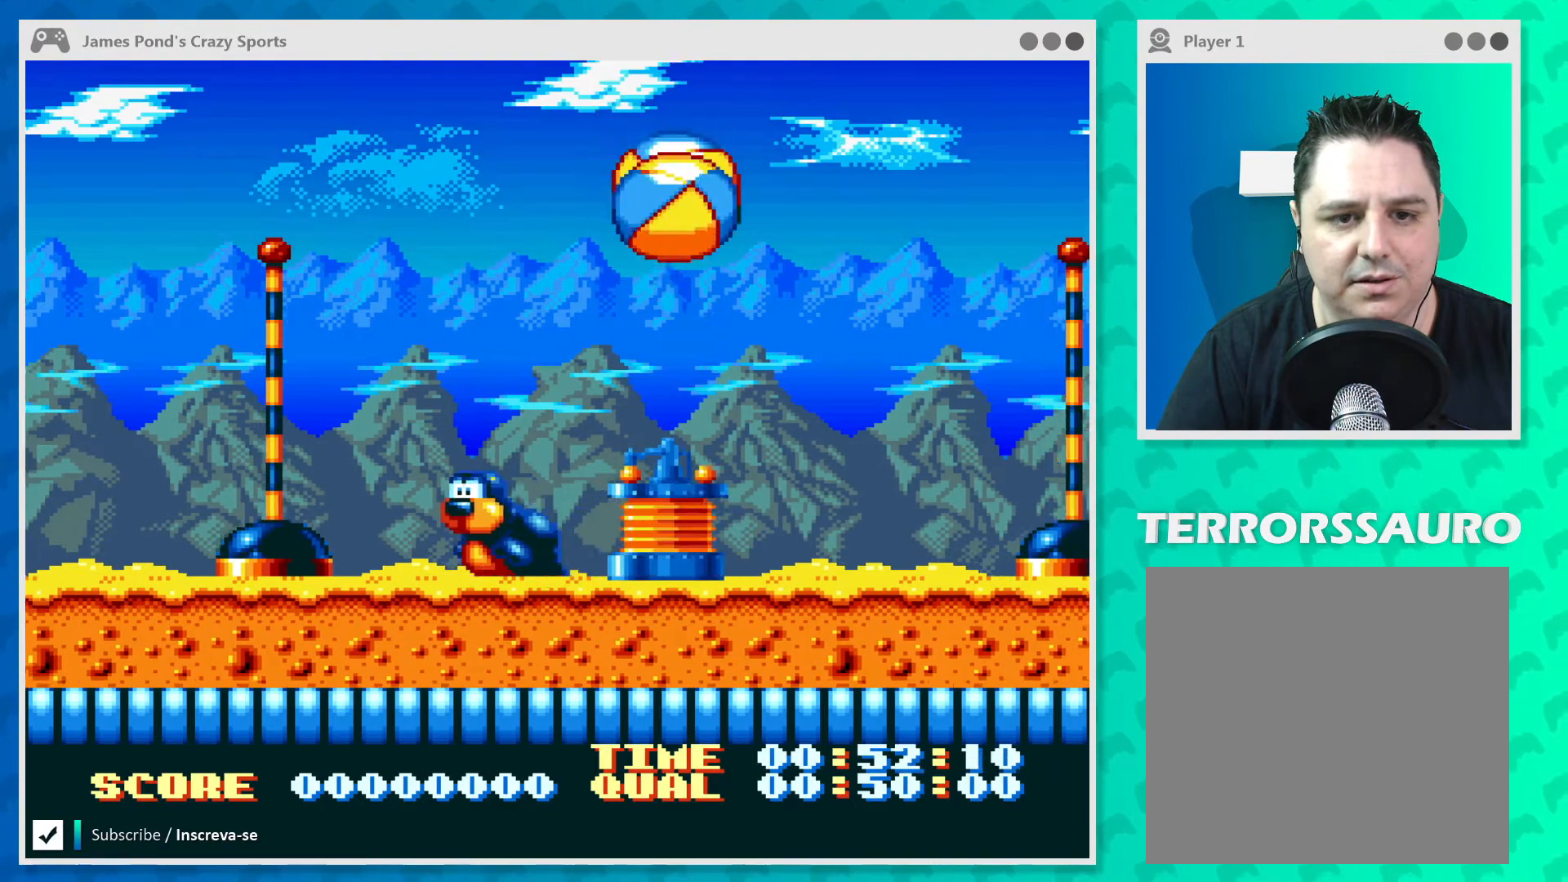
{"buttons": [], "left_stick": "center", "events": [[67, "left_stick", "right"], [200, "B", "down"], [200, "left_stick", "center"], [433, "B", "up"]]}
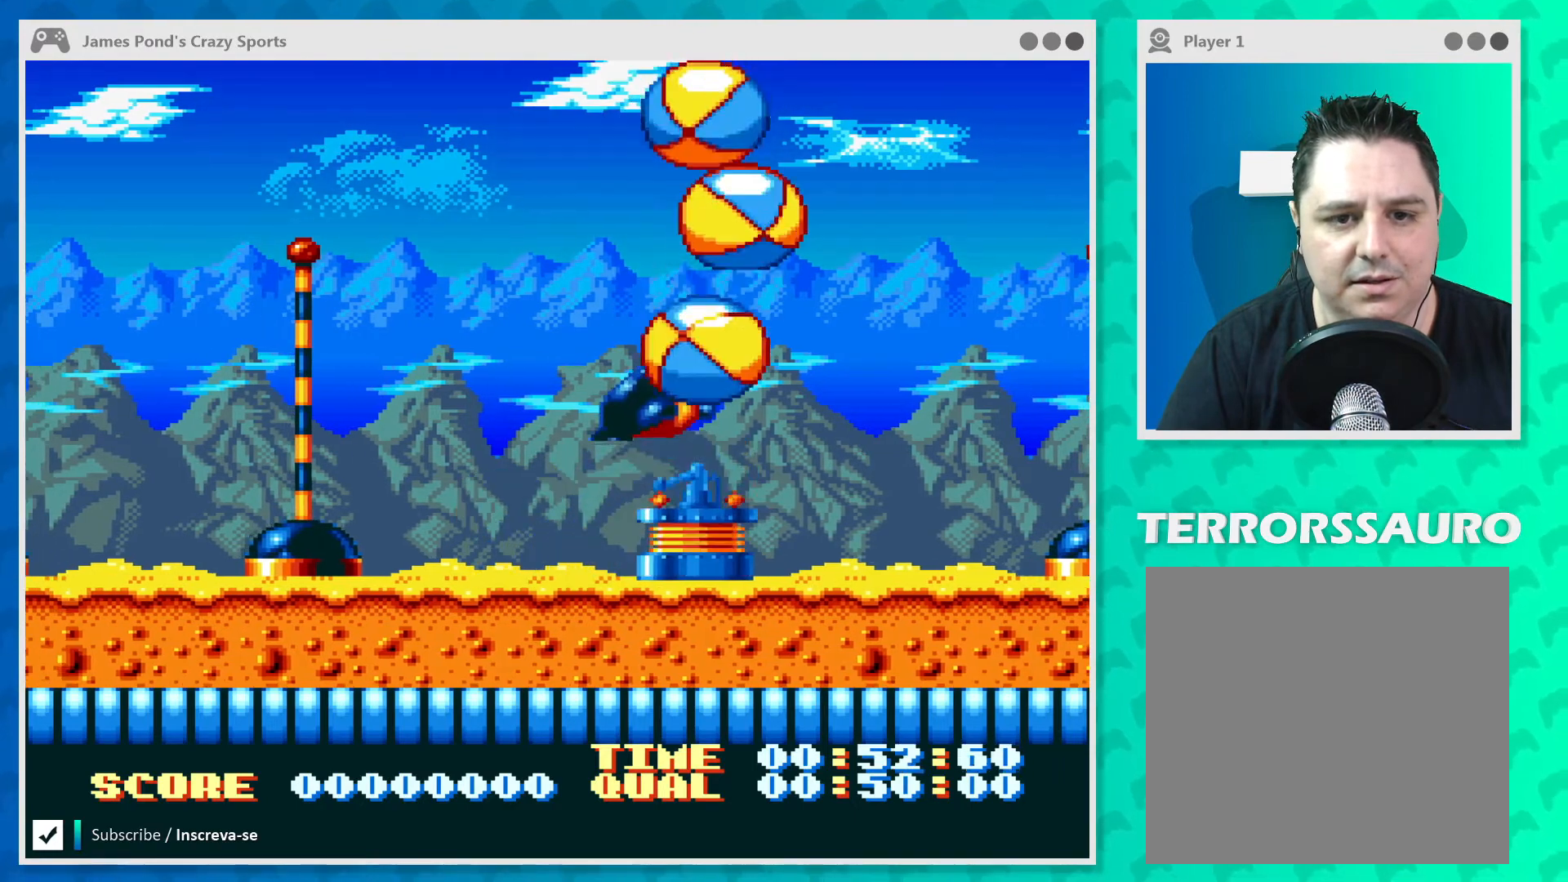
{"buttons": ["B"], "left_stick": "right", "events": [[500, "B", "down"], [500, "left_stick", "right"]]}
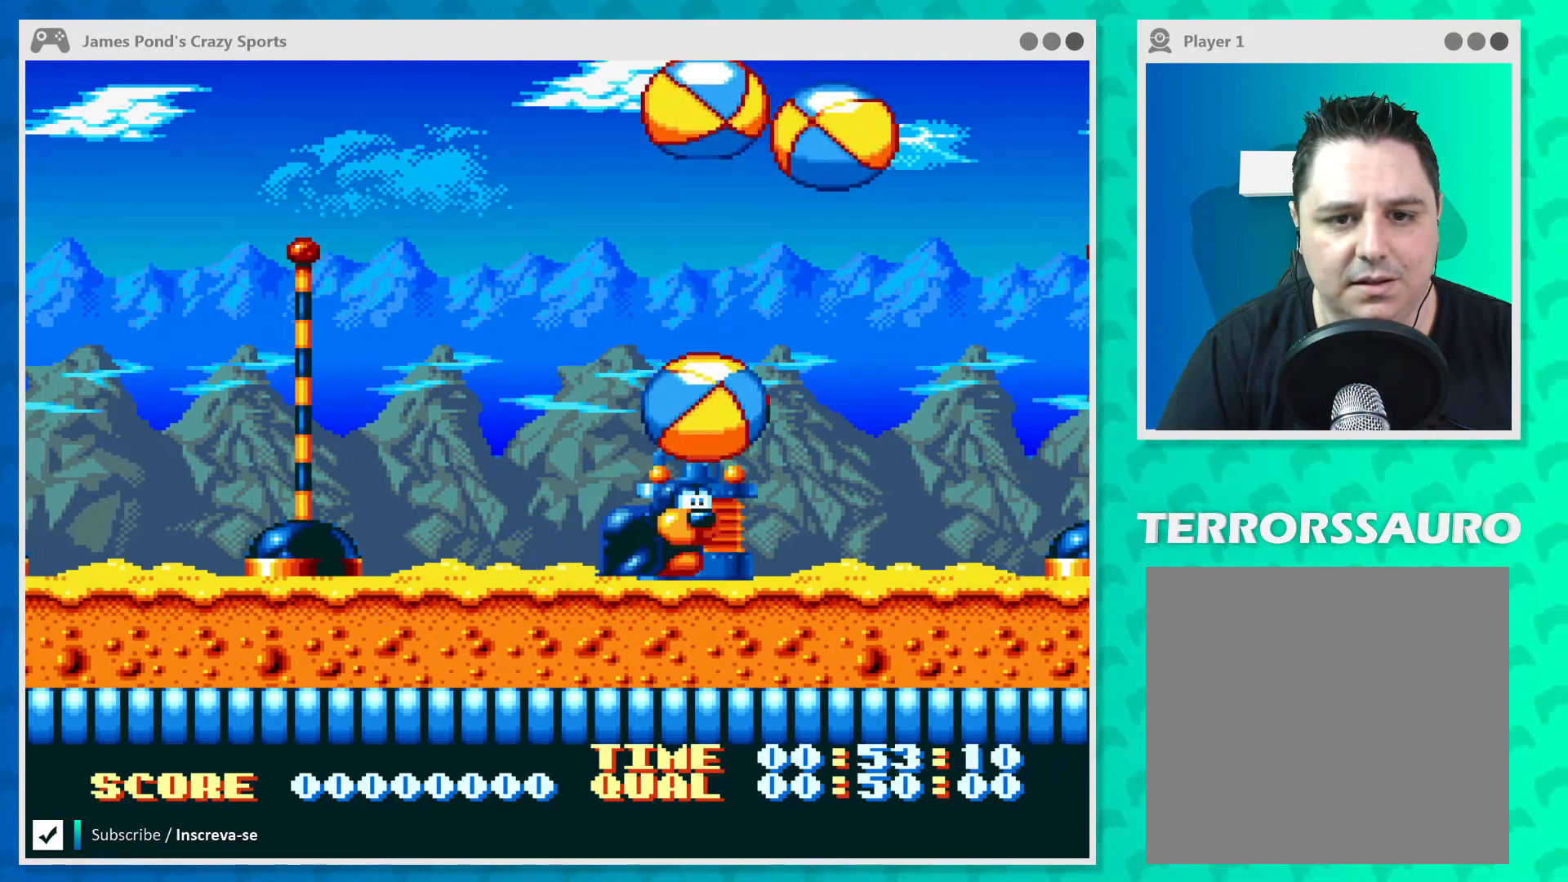
{"buttons": [], "left_stick": "center", "events": [[367, "B", "up"], [367, "left_stick", "center"]]}
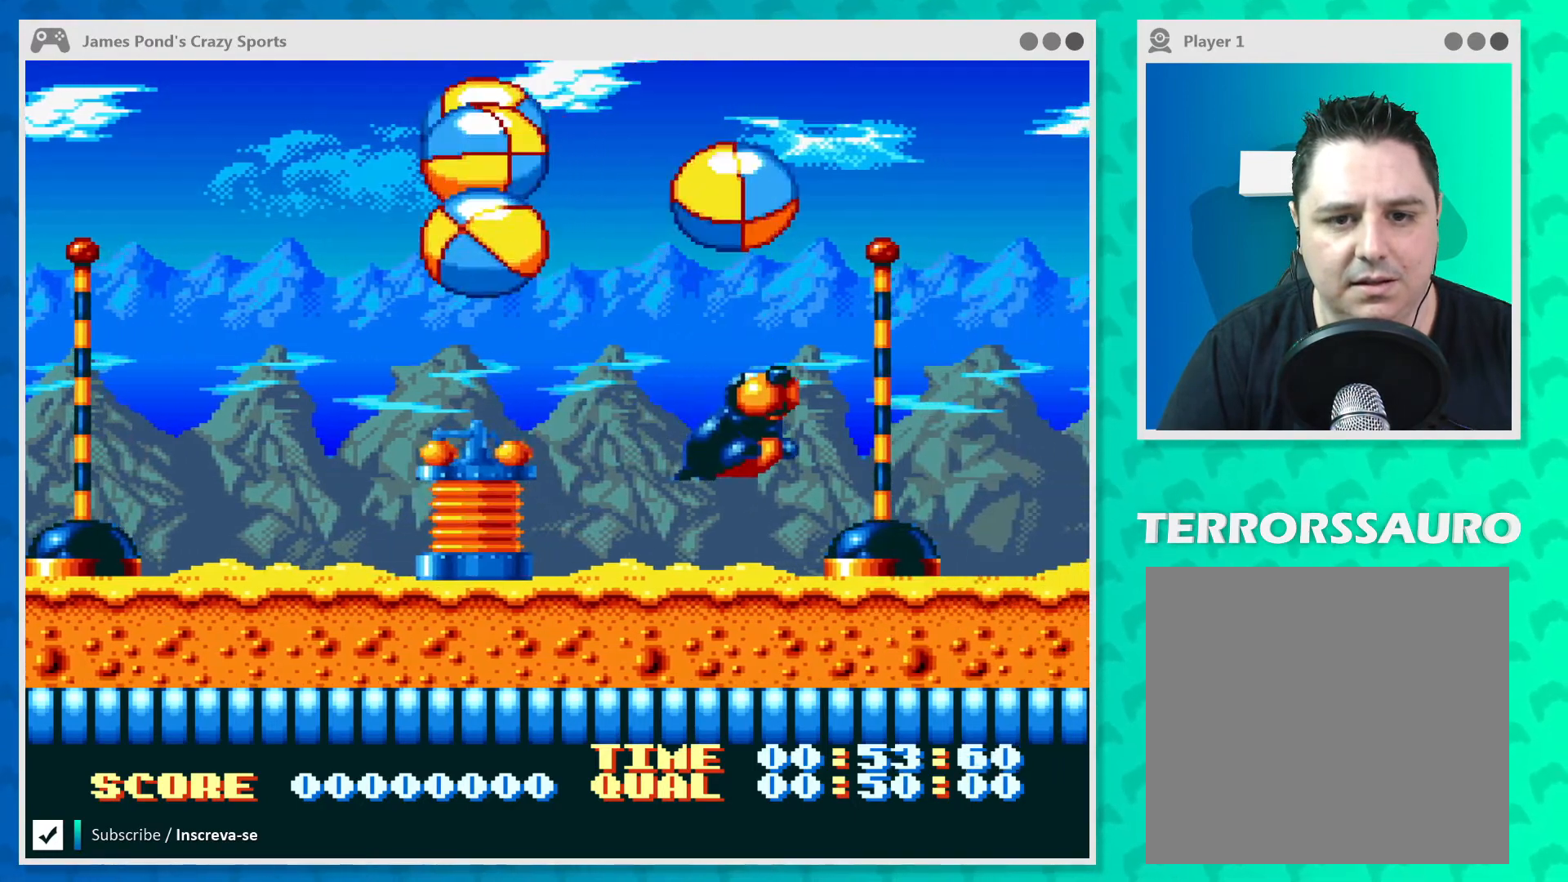
{"buttons": ["B"], "left_stick": "right", "events": [[367, "left_stick", "right"], [467, "B", "down"]]}
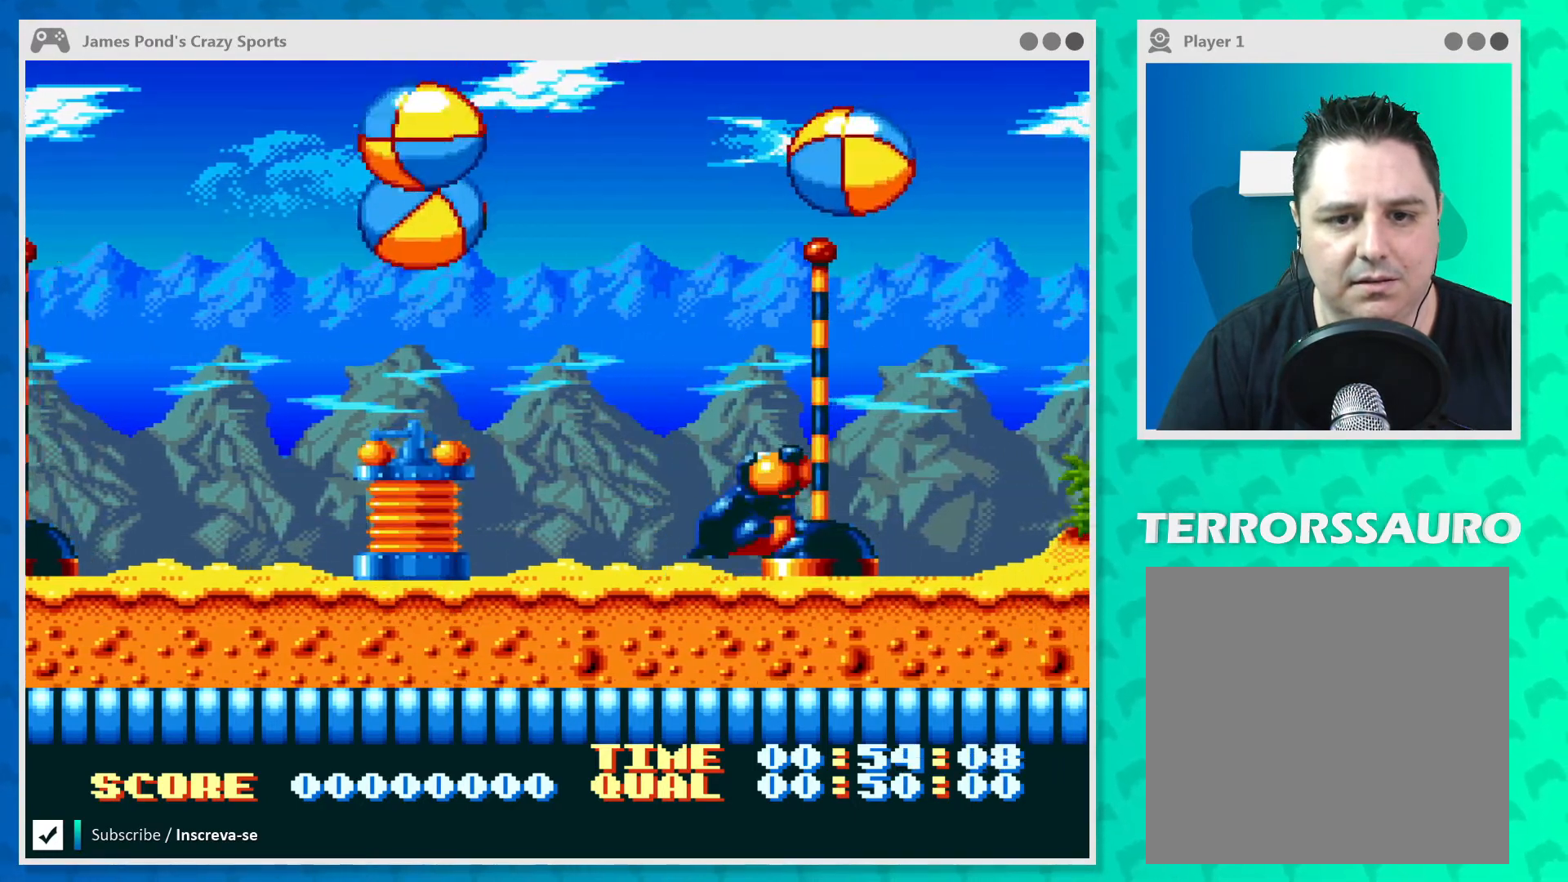
{"buttons": [], "left_stick": "center", "events": [[33, "left_stick", "center"], [100, "left_stick", "right"], [267, "left_stick", "center"], [400, "B", "up"]]}
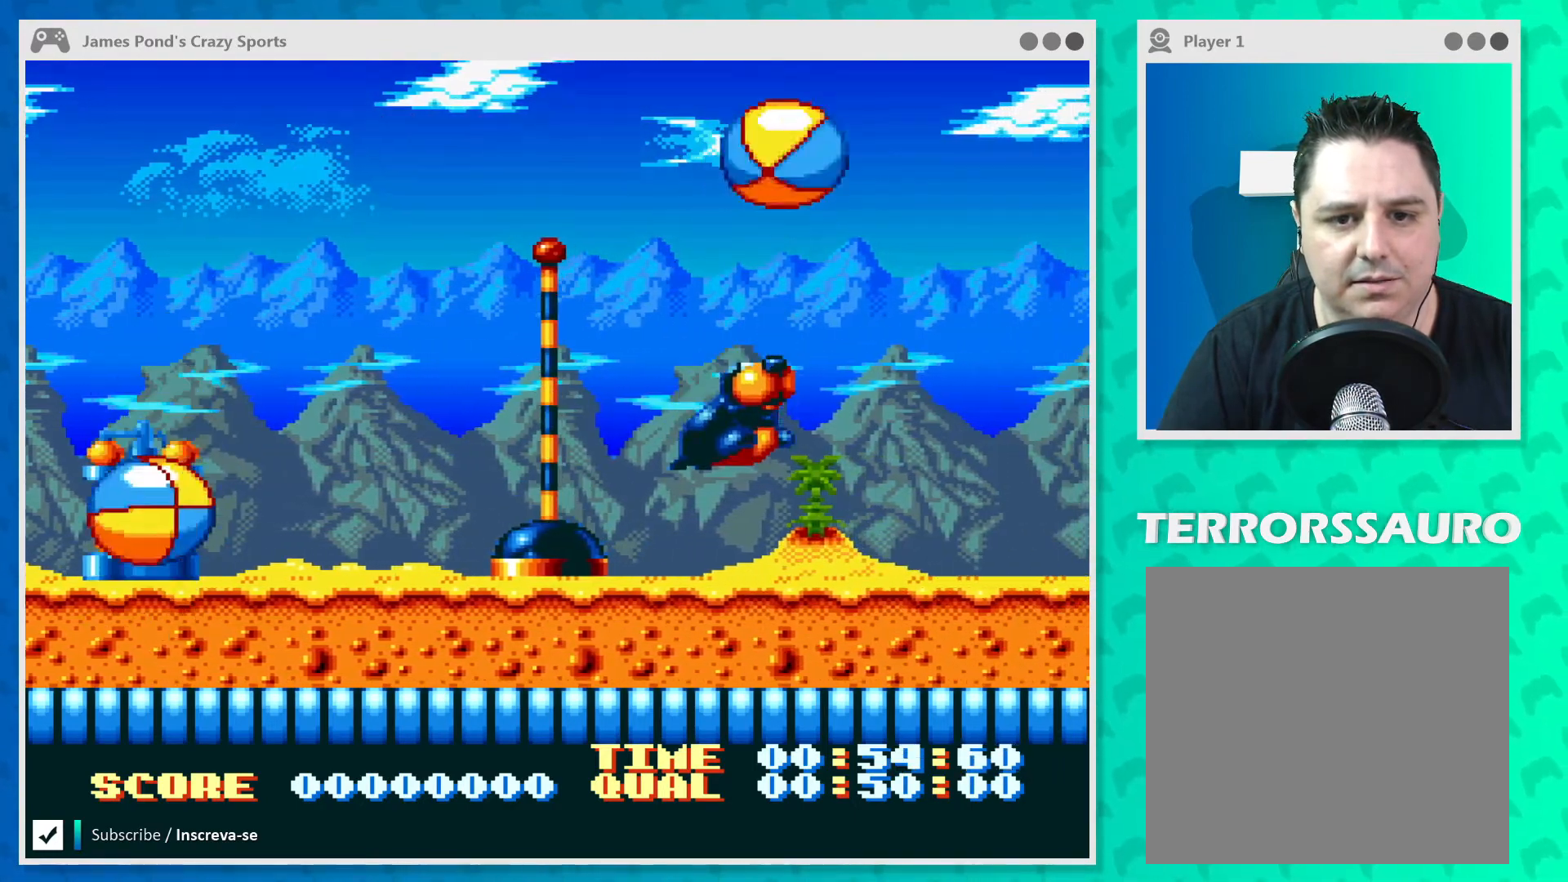
{"buttons": [], "left_stick": "center", "events": [[200, "left_stick", "right"], [400, "left_stick", "center"]]}
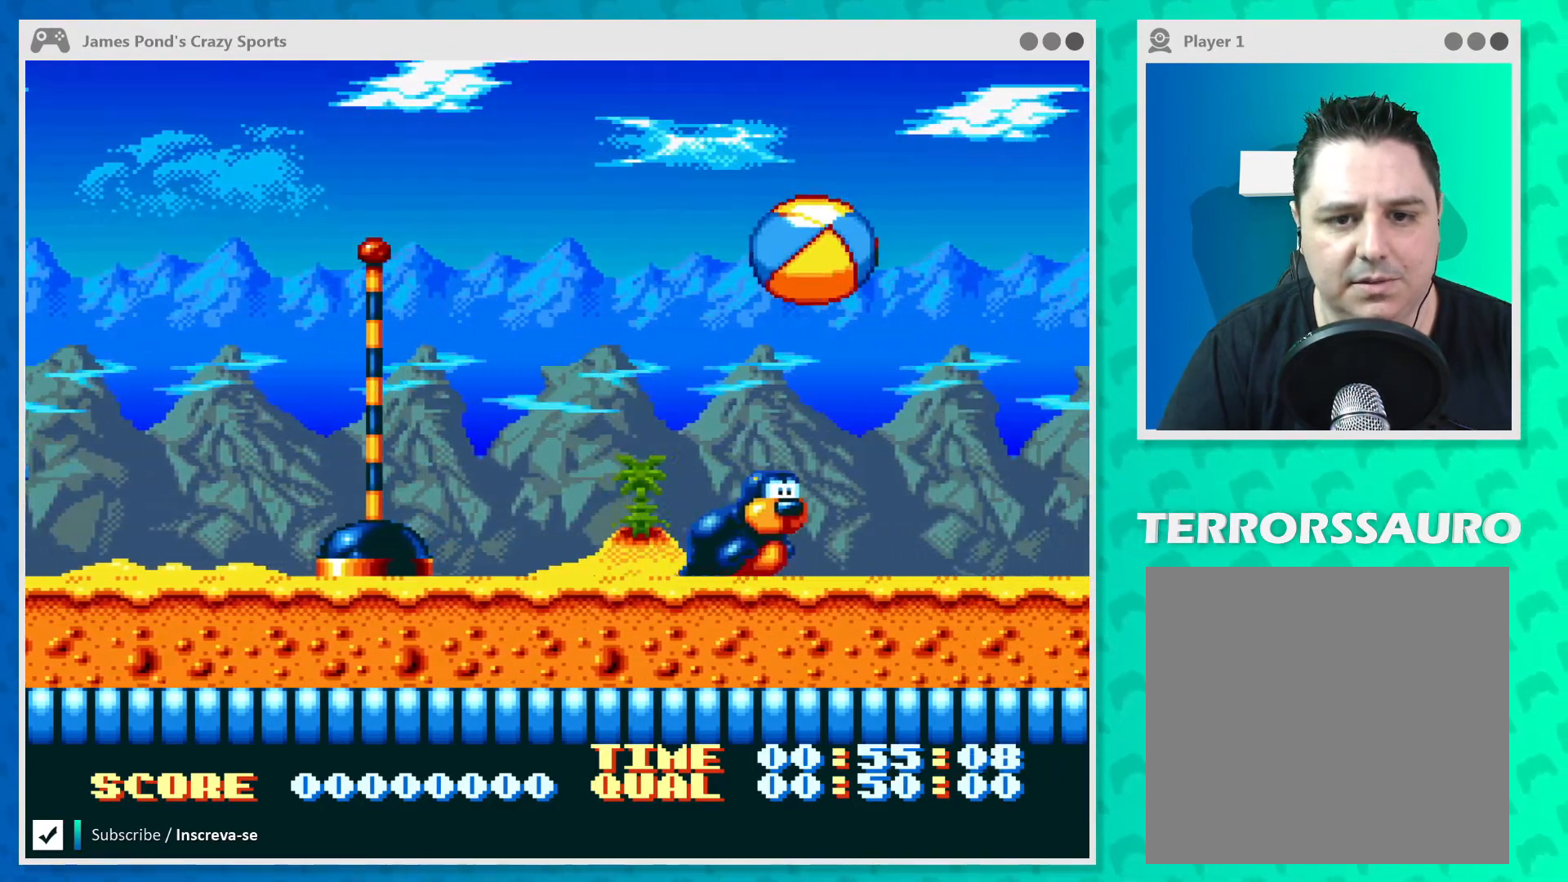
{"buttons": [], "left_stick": "center", "events": [[33, "B", "down"], [167, "left_stick", "right"], [333, "B", "up"], [333, "left_stick", "center"]]}
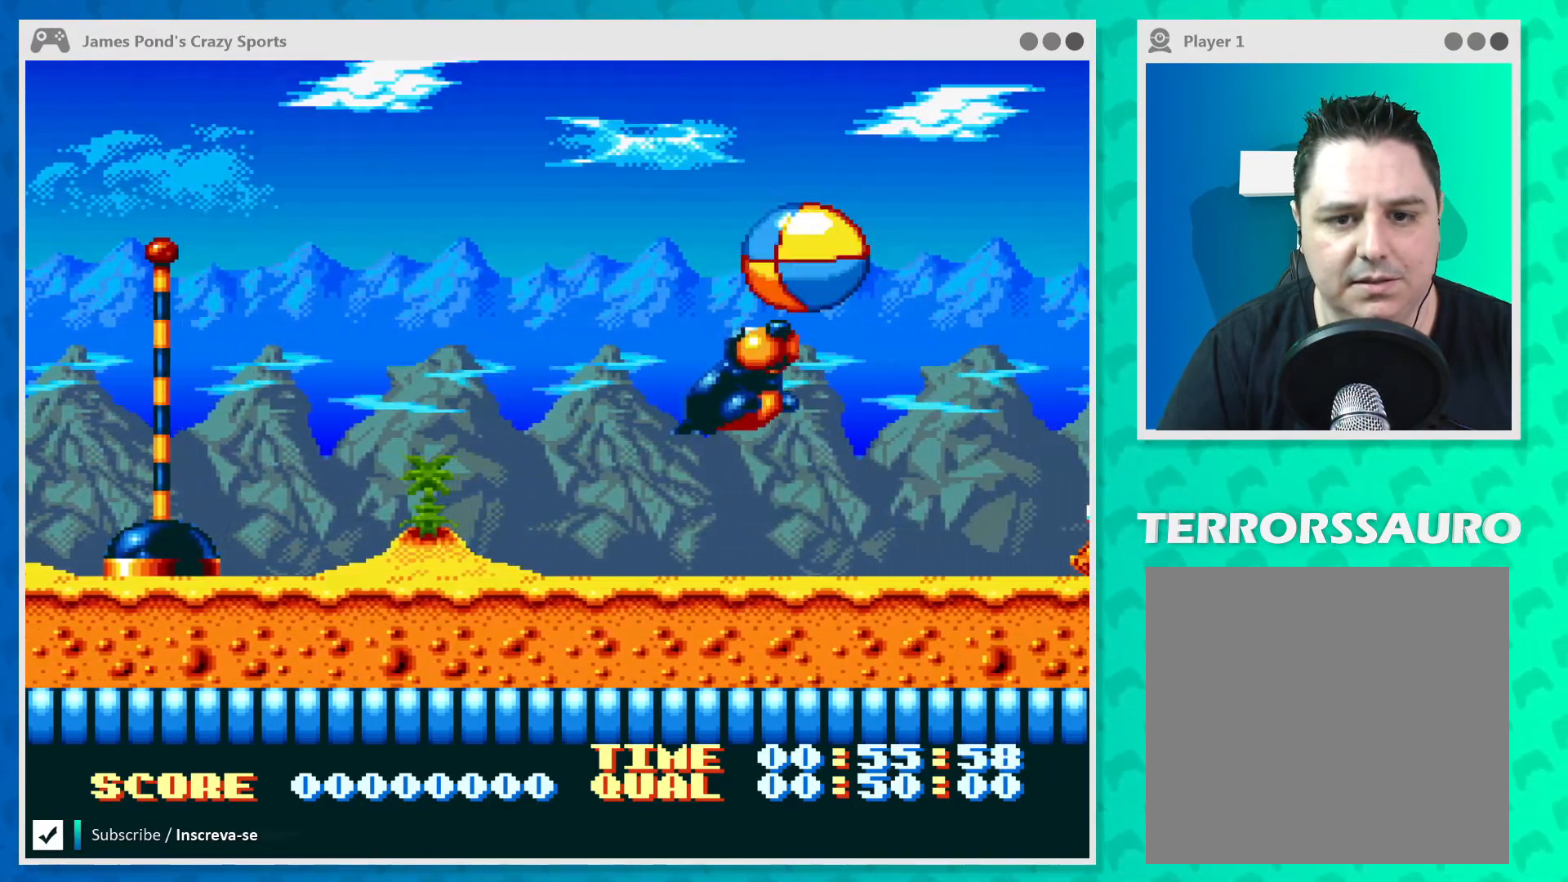
{"buttons": ["B"], "left_stick": "center", "events": [[233, "left_stick", "right"], [433, "left_stick", "center"], [467, "B", "down"]]}
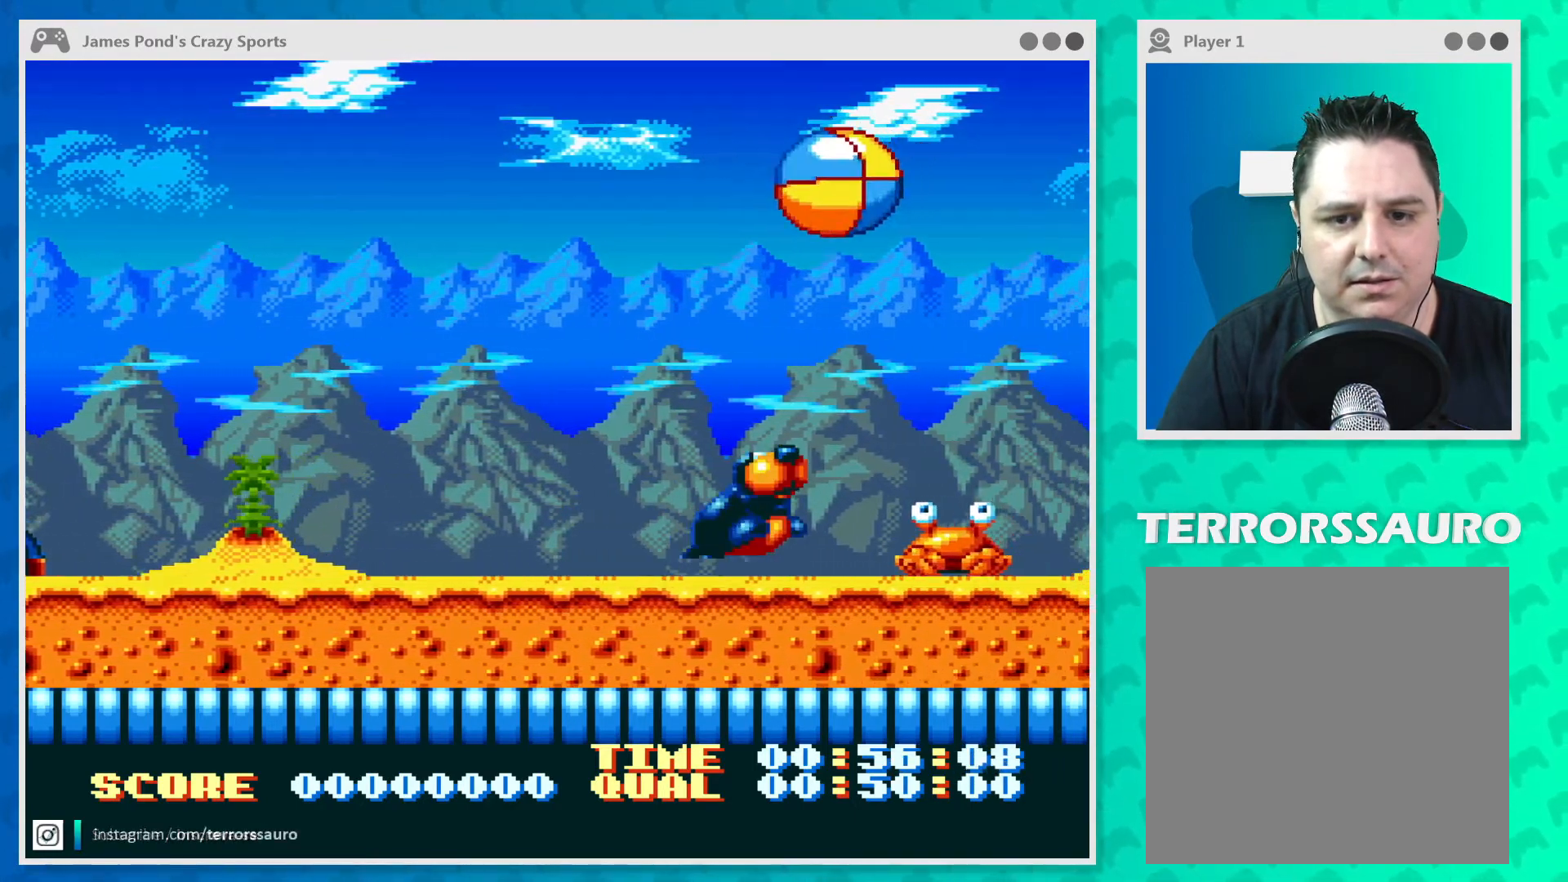
{"buttons": ["B"], "left_stick": "right", "events": [[233, "left_stick", "right"]]}
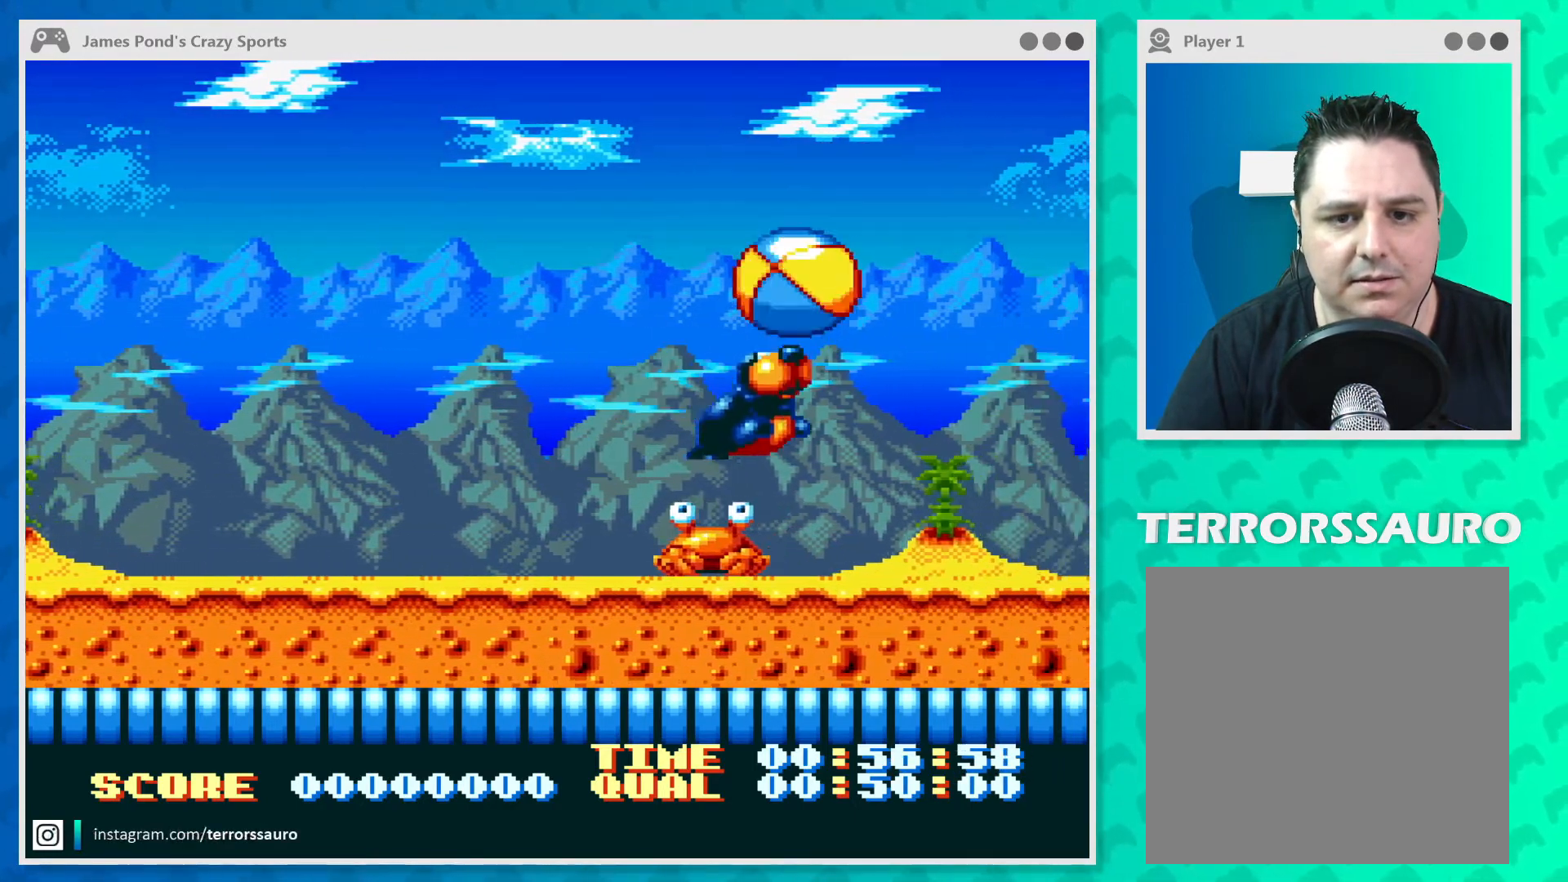
{"buttons": [], "left_stick": "right", "events": [[233, "B", "up"], [300, "left_stick", "center"], [500, "left_stick", "right"]]}
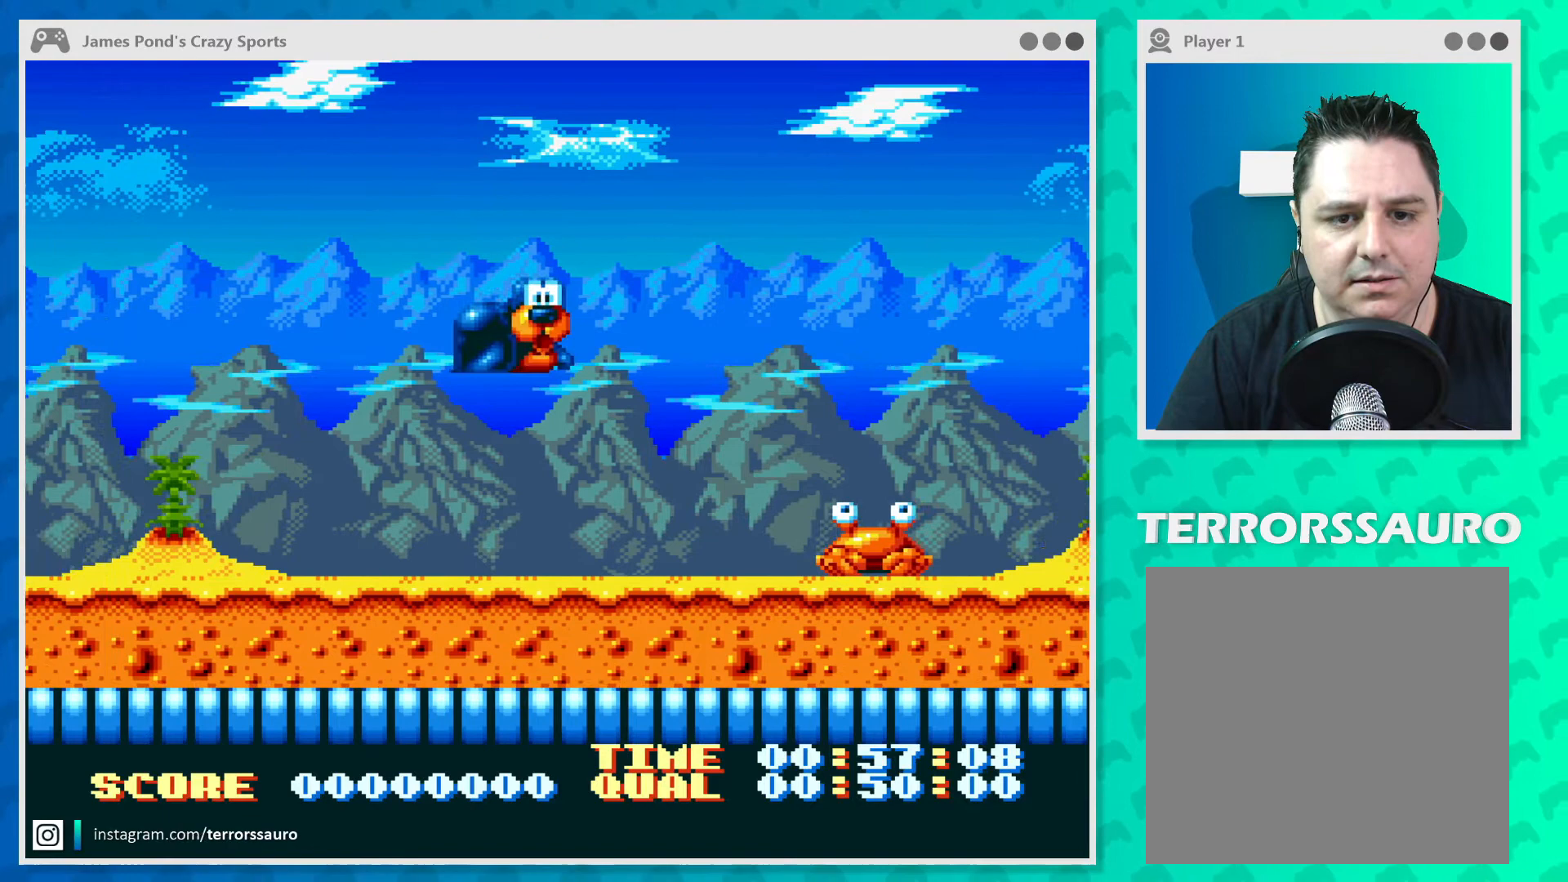
{"buttons": ["B"], "left_stick": "right", "events": [[433, "B", "down"]]}
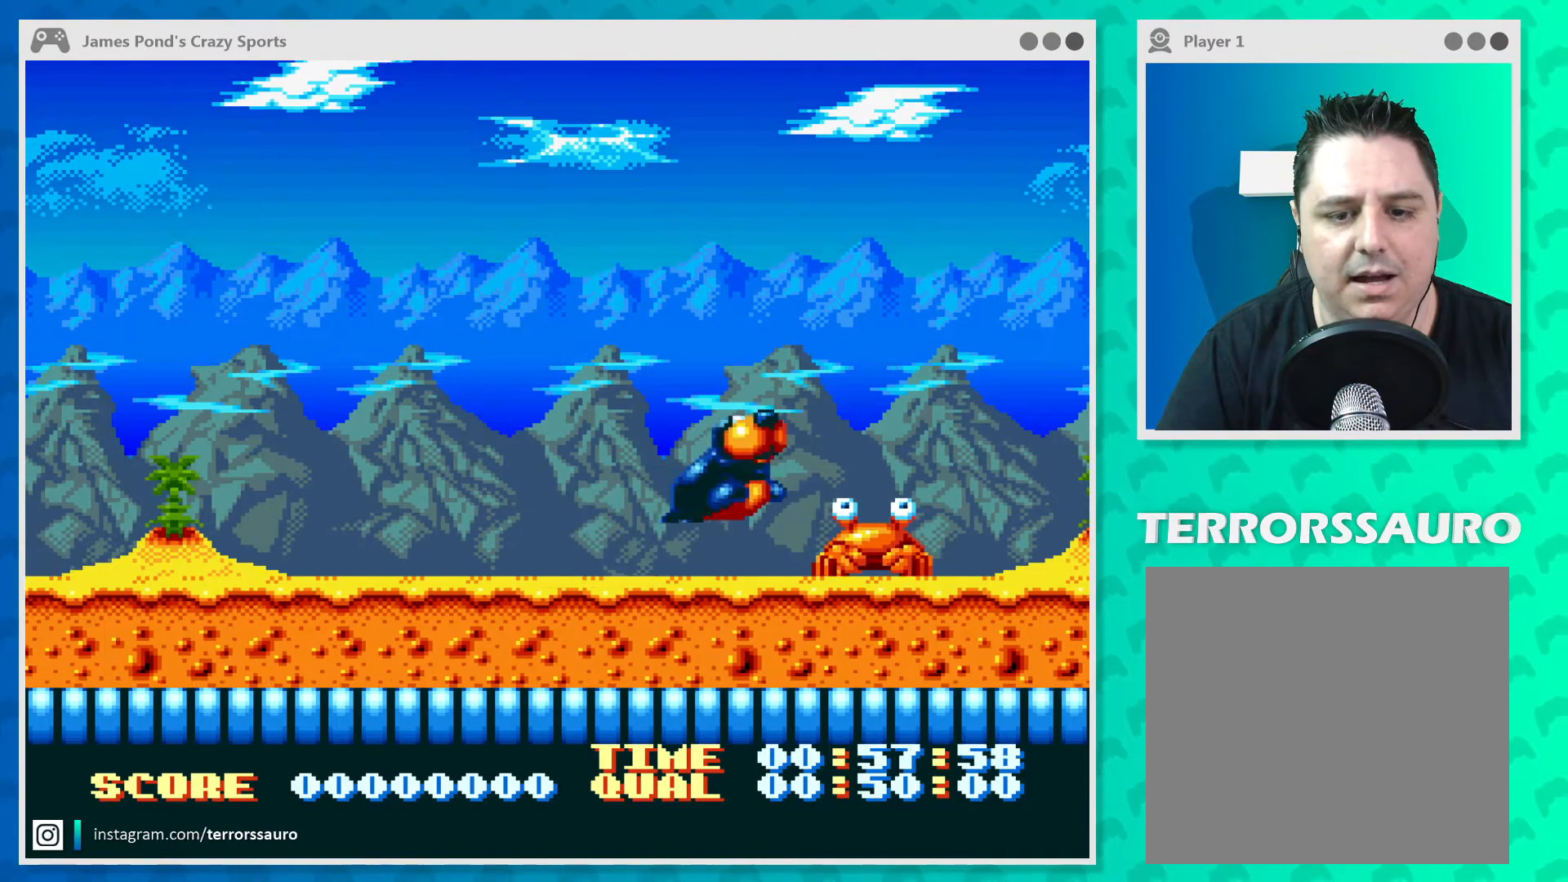
{"buttons": [], "left_stick": "center", "events": [[200, "B", "up"], [500, "left_stick", "center"]]}
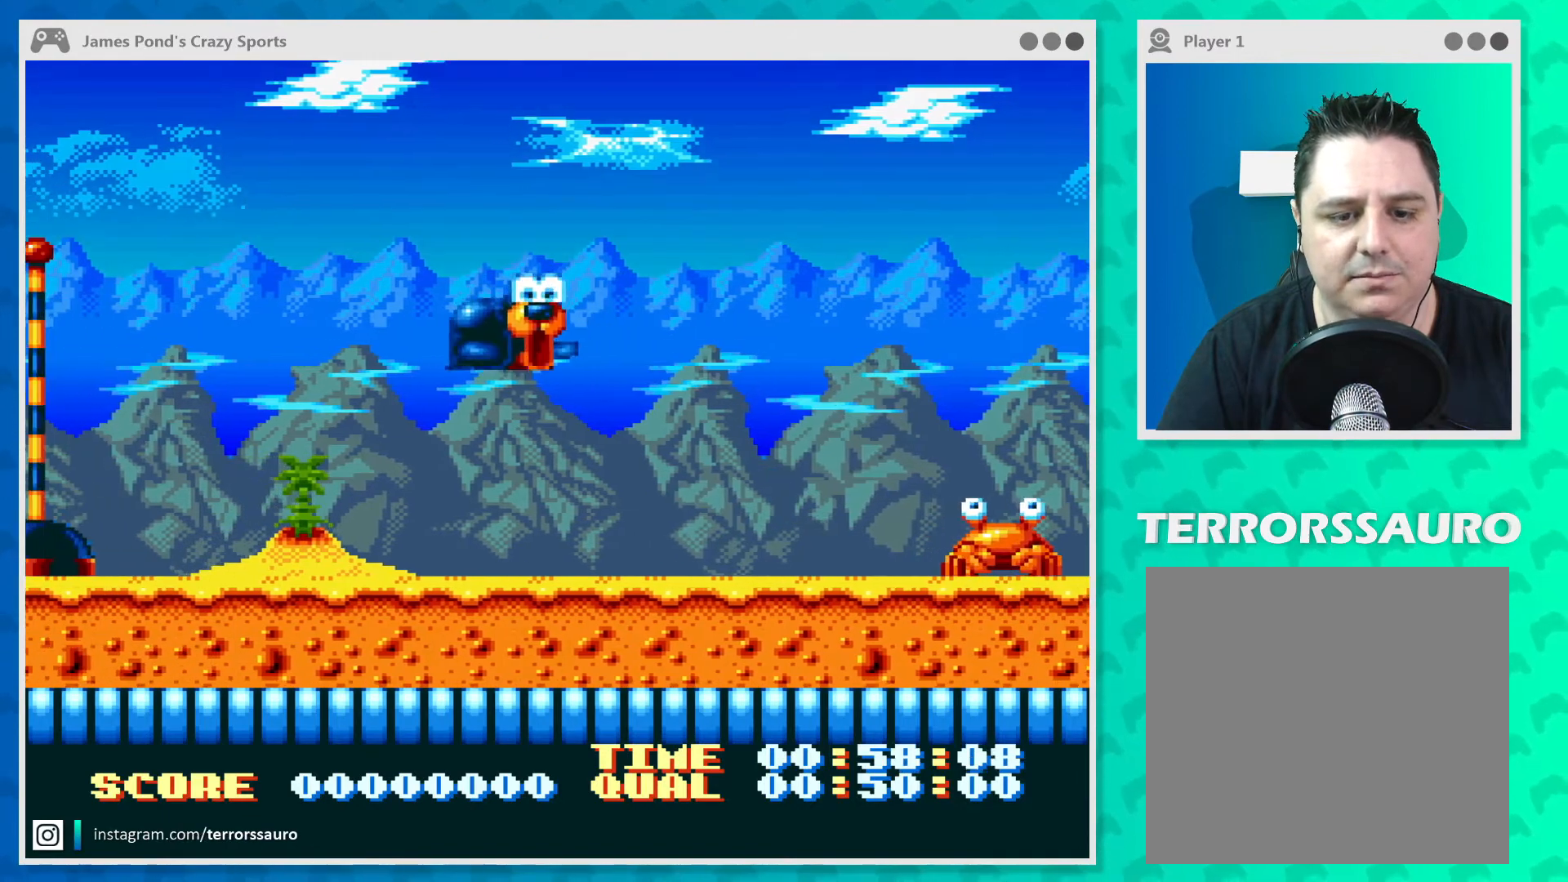
{"buttons": [], "left_stick": "left", "events": [[400, "left_stick", "left"]]}
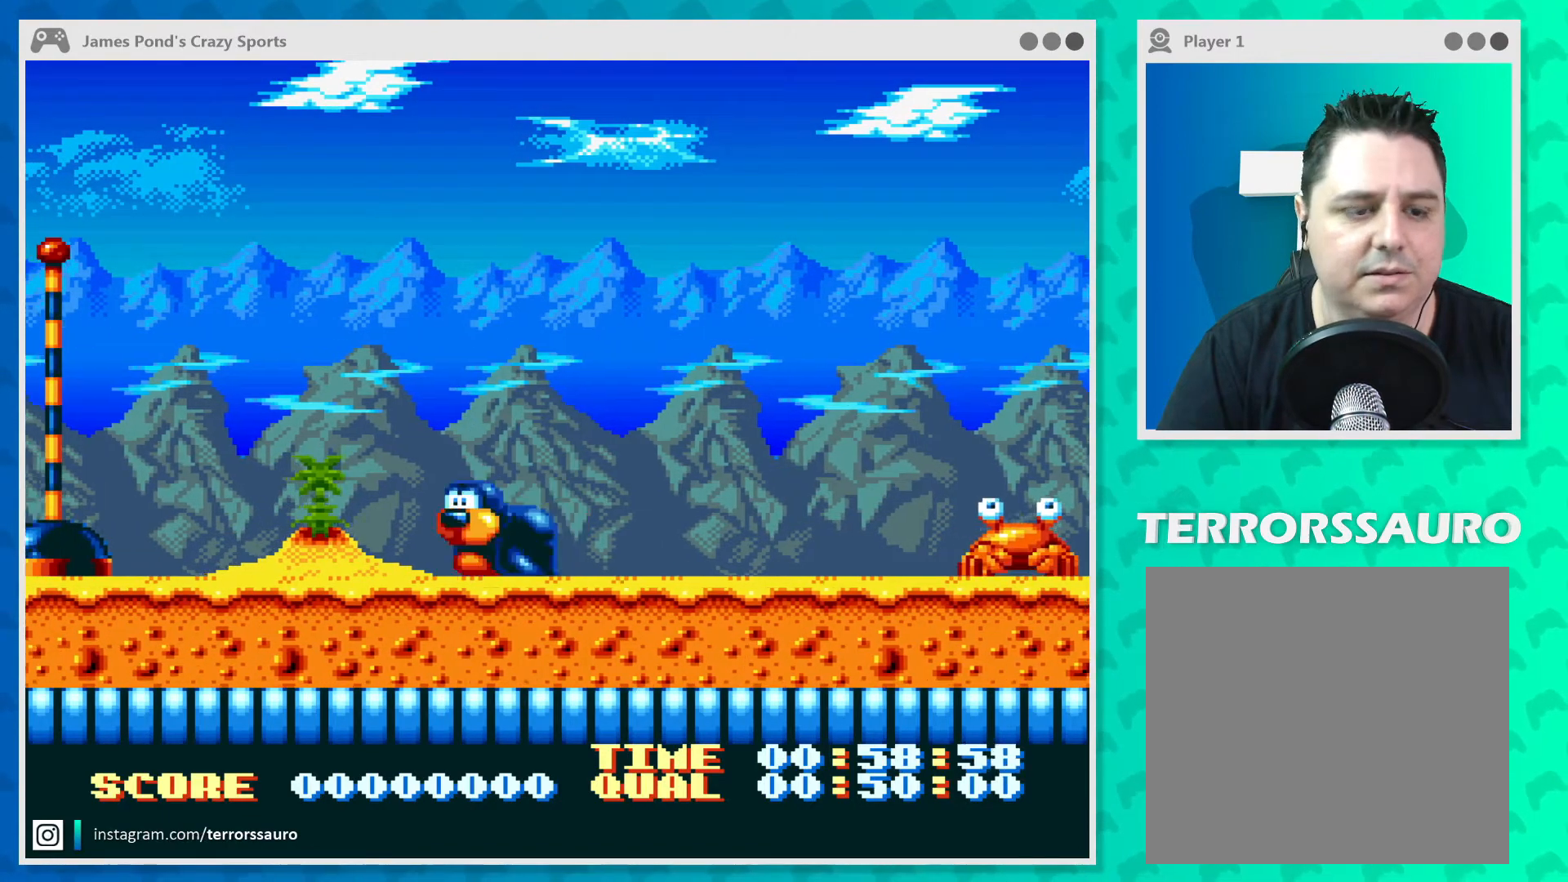
{"buttons": [], "left_stick": "left", "events": []}
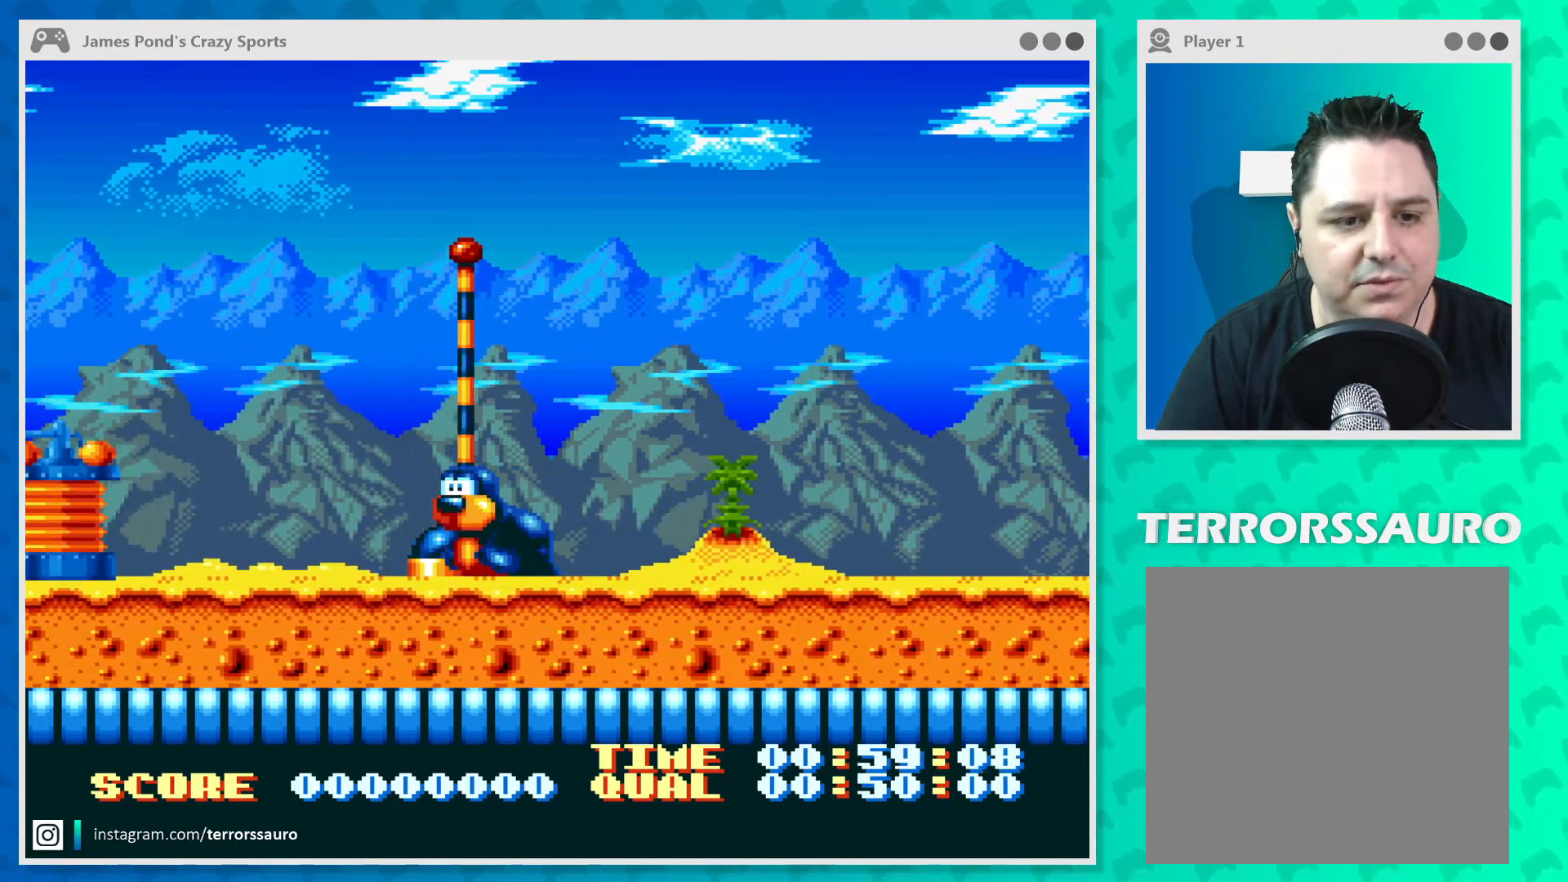
{"buttons": [], "left_stick": "left", "events": []}
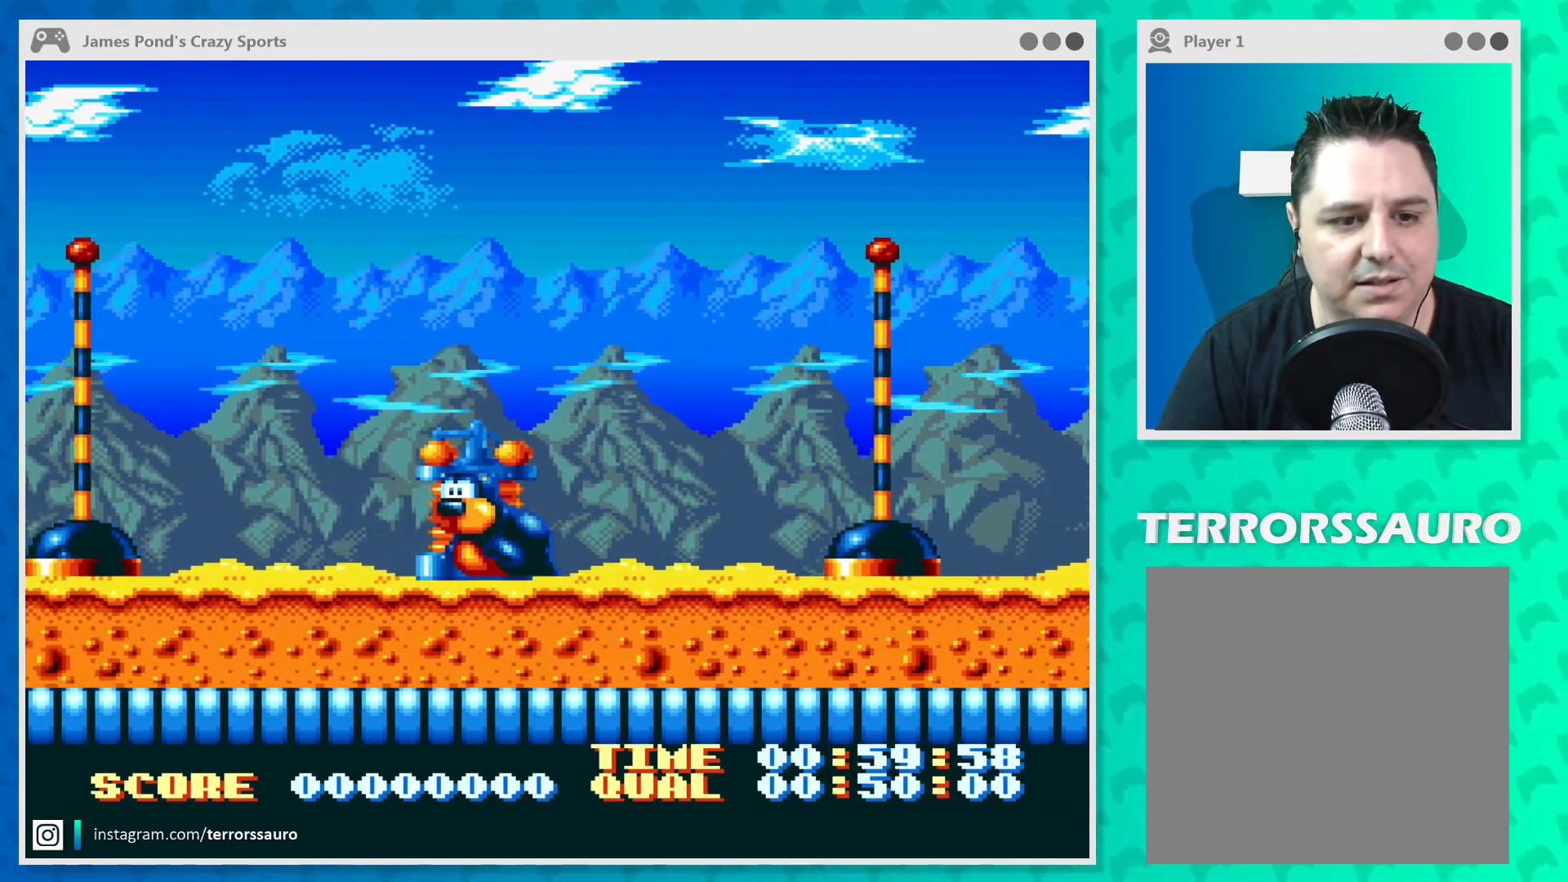
{"buttons": [], "left_stick": "center", "events": [[167, "left_stick", "center"], [267, "left_stick", "right"], [433, "left_stick", "center"]]}
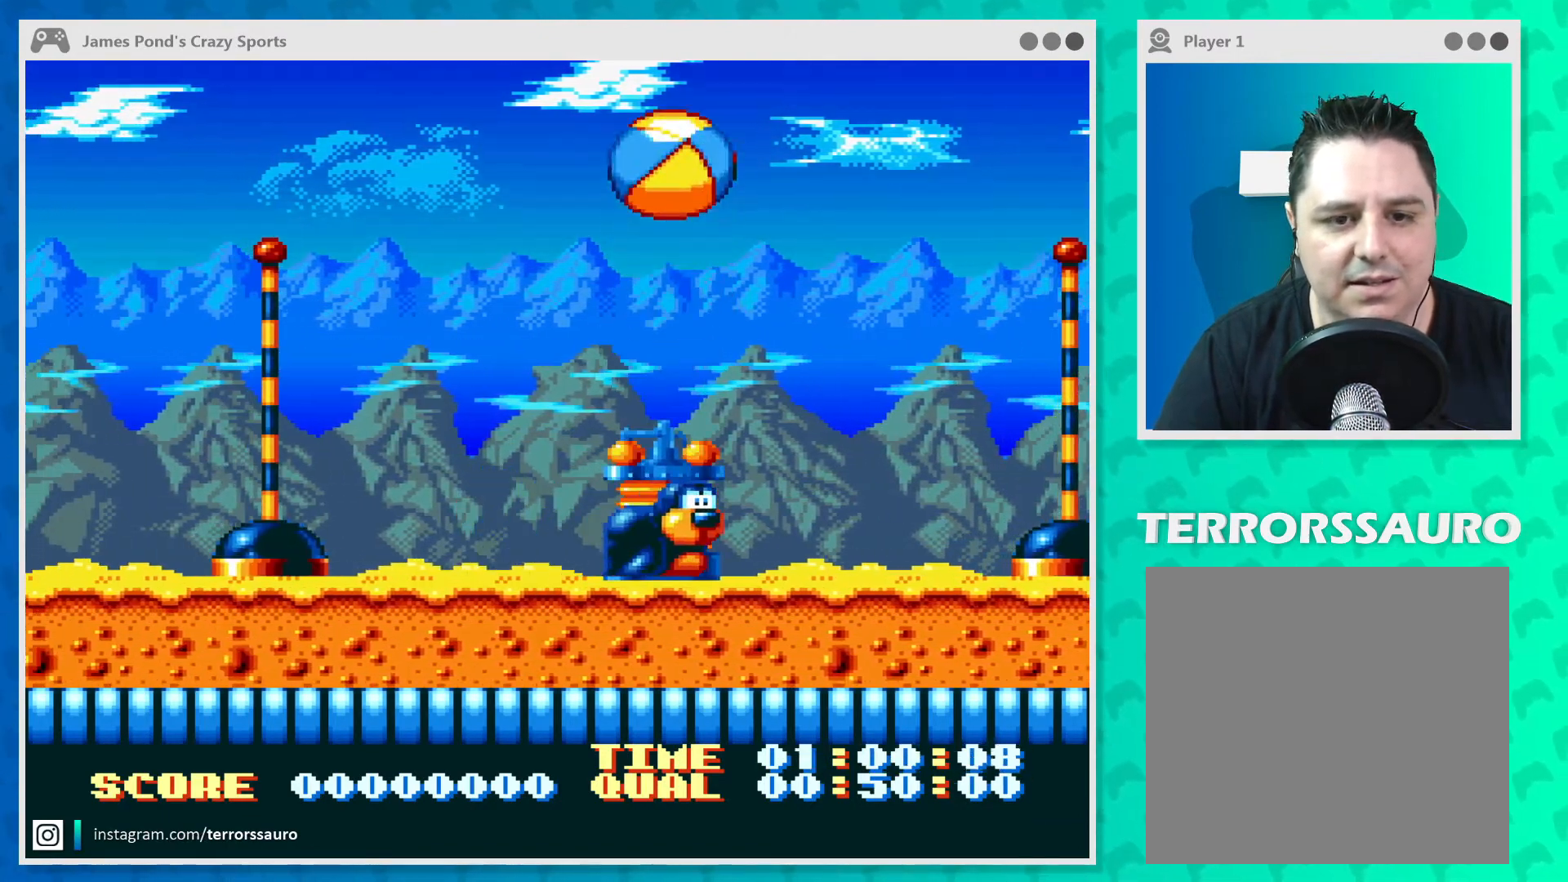
{"buttons": [], "left_stick": "left", "events": [[367, "left_stick", "left"]]}
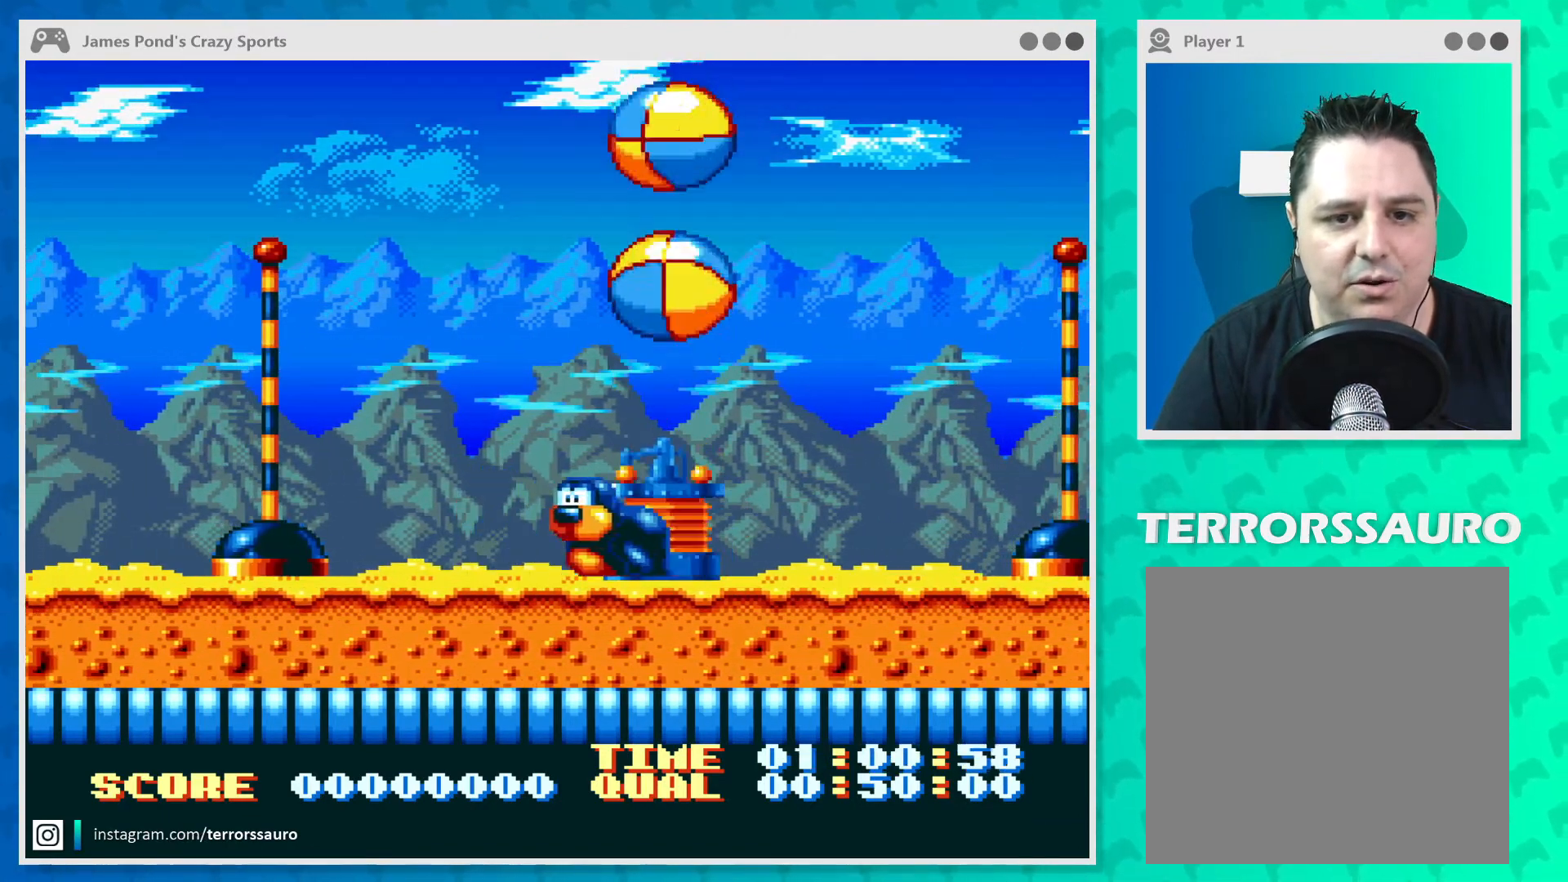
{"buttons": ["B"], "left_stick": "center", "events": [[67, "left_stick", "center"], [167, "left_stick", "right"], [267, "left_stick", "center"], [333, "B", "down"]]}
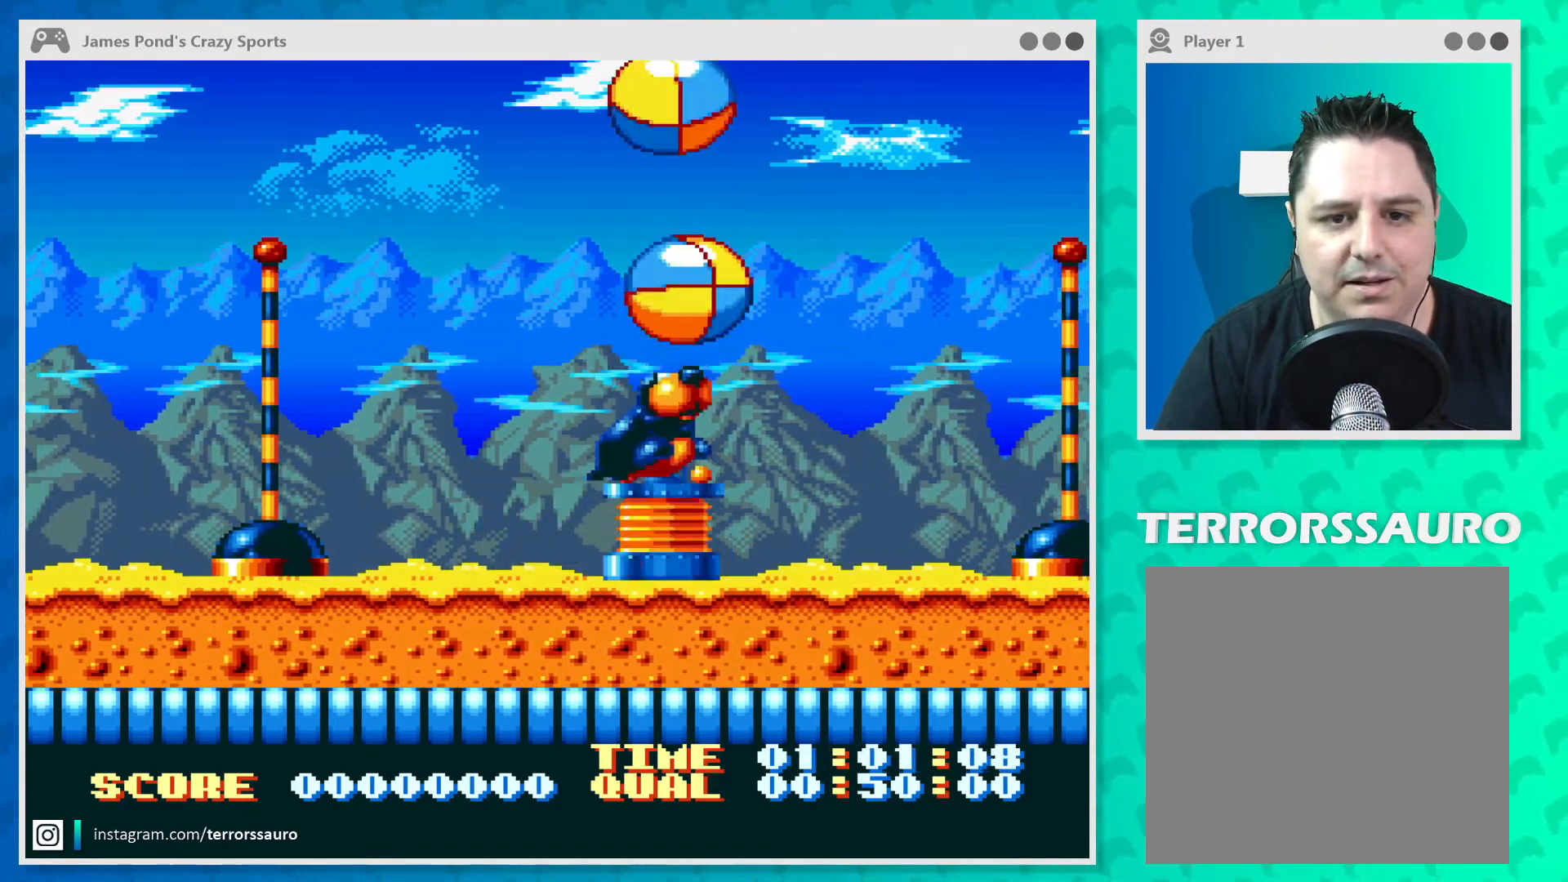
{"buttons": [], "left_stick": "center", "events": [[67, "B", "up"], [133, "left_stick", "right"], [233, "left_stick", "center"]]}
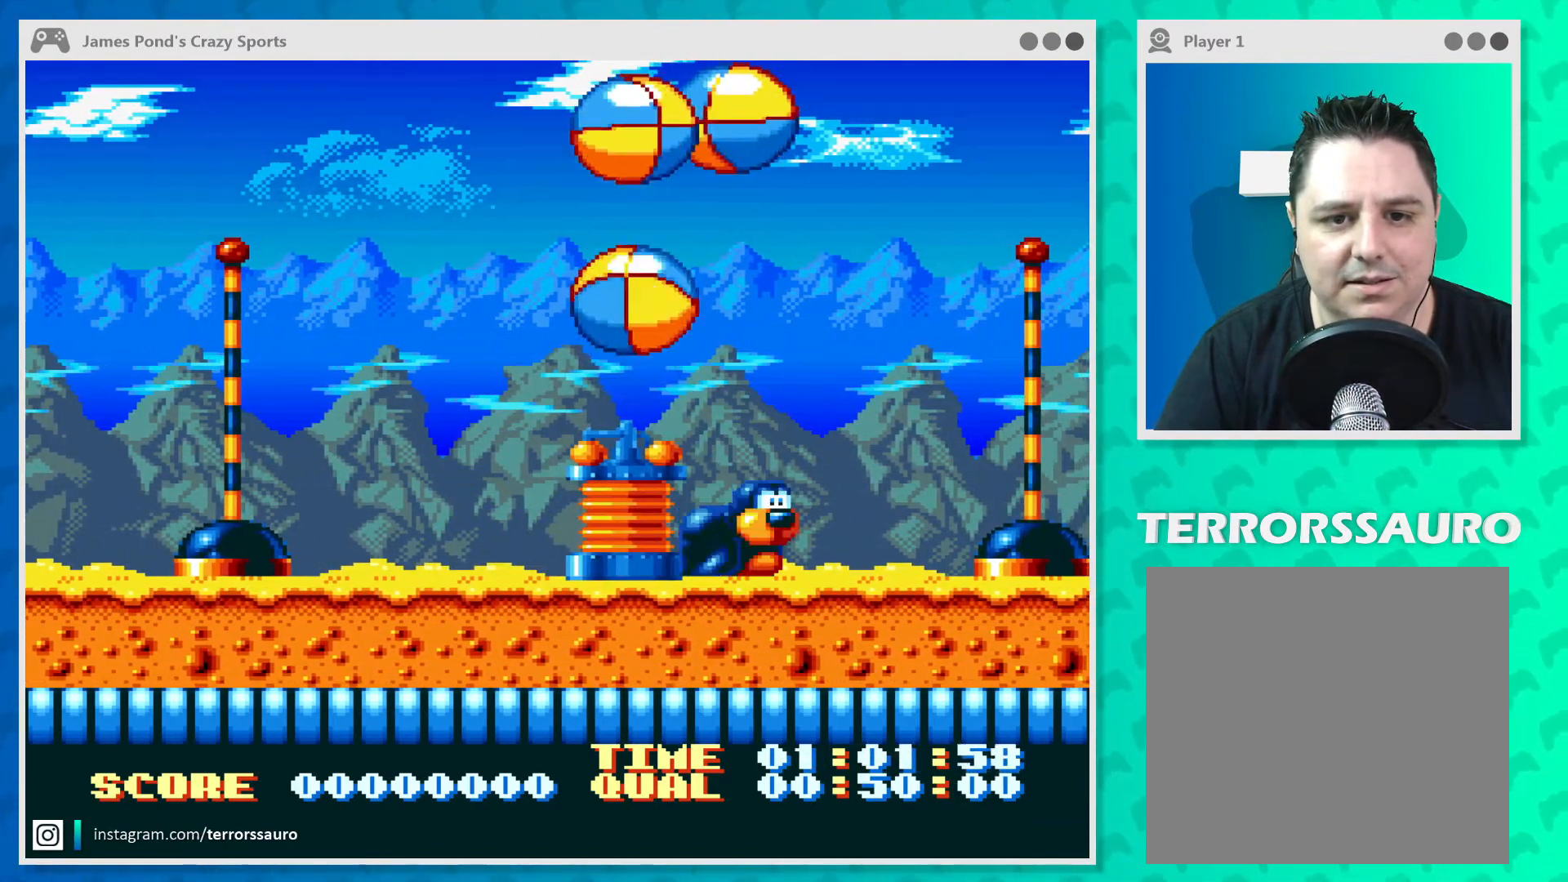
{"buttons": ["B"], "left_stick": "center", "events": [[267, "B", "down"]]}